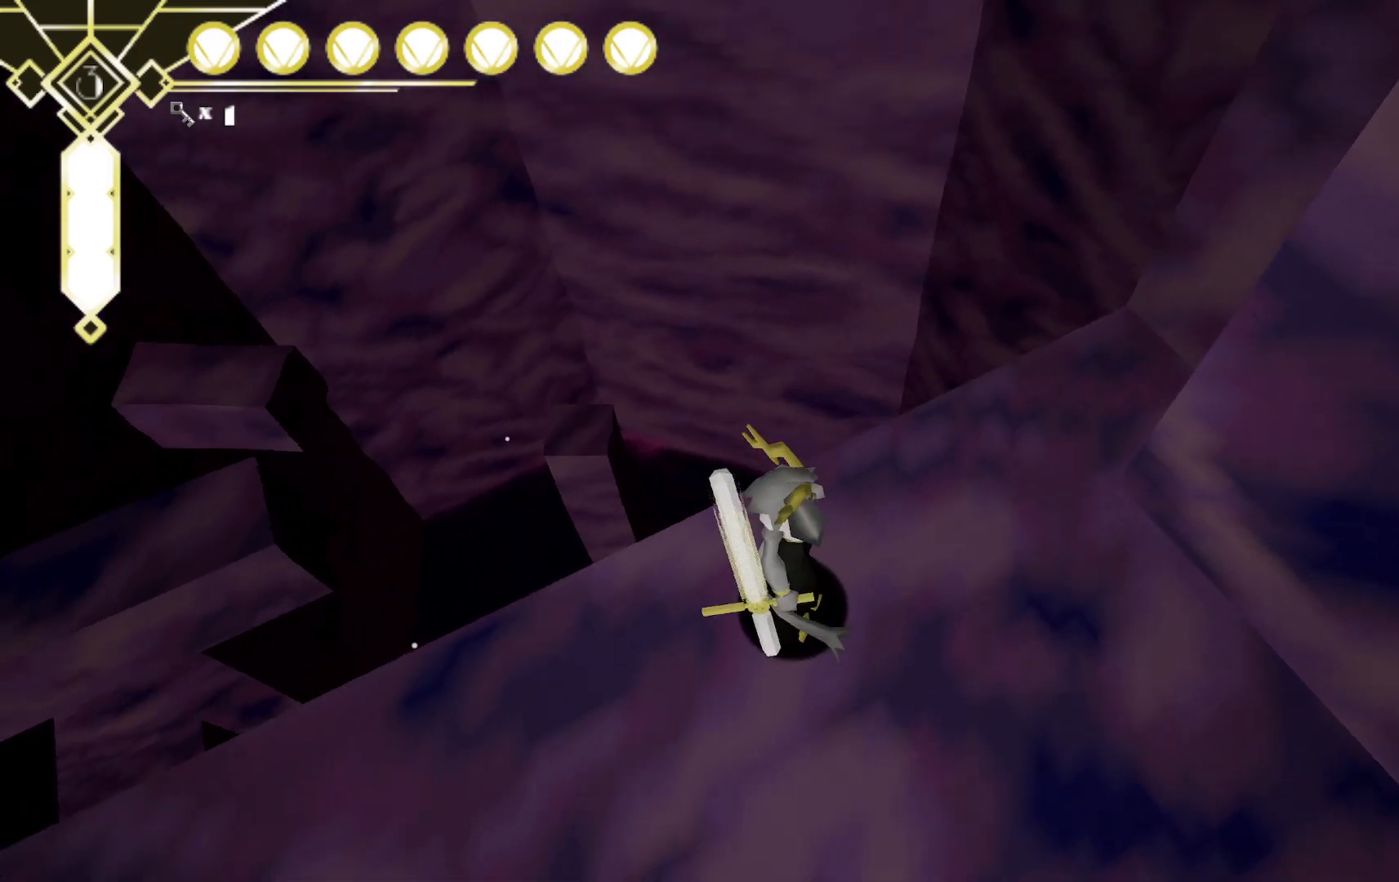
Gameplay with a controller (Xbox layout); each line is a JSON object with the inputs held at the frame after it. "events" lists button and stick changes between this image and that frame as [ms after this image, input, new state], when the widget could be followed in between. Not read: L3 R3 SELECT.
{"buttons": ["A"], "left_stick": "up-right", "right_stick": "up-left", "events": [[50, "left_stick", "up-right"], [133, "right_stick", "down-left"], [467, "A", "down"], [467, "right_stick", "up-left"]]}
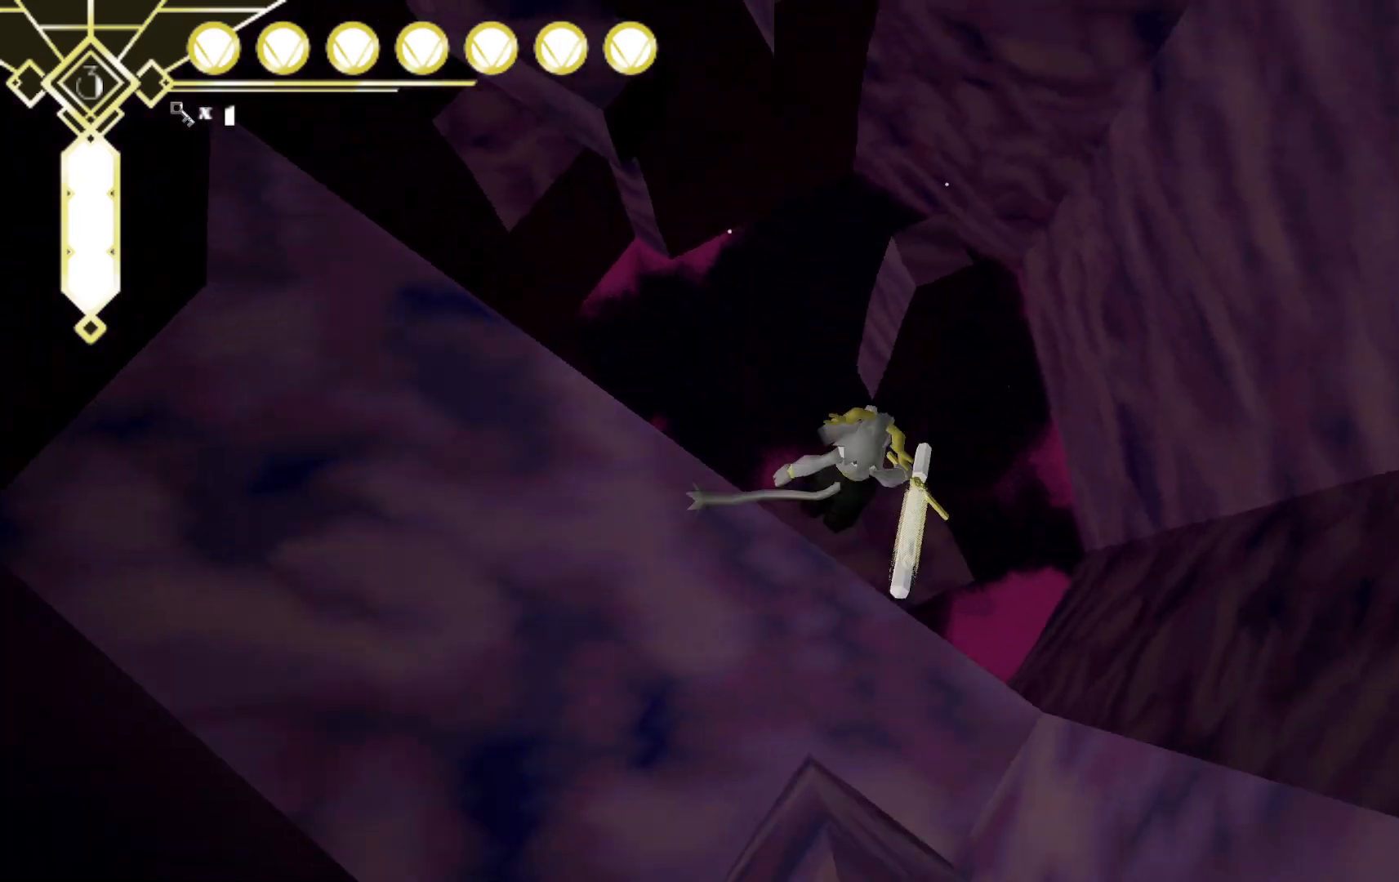
{"buttons": [], "left_stick": "up-right", "right_stick": "center", "events": [[233, "A", "up"], [233, "right_stick", "left"], [417, "right_stick", "center"]]}
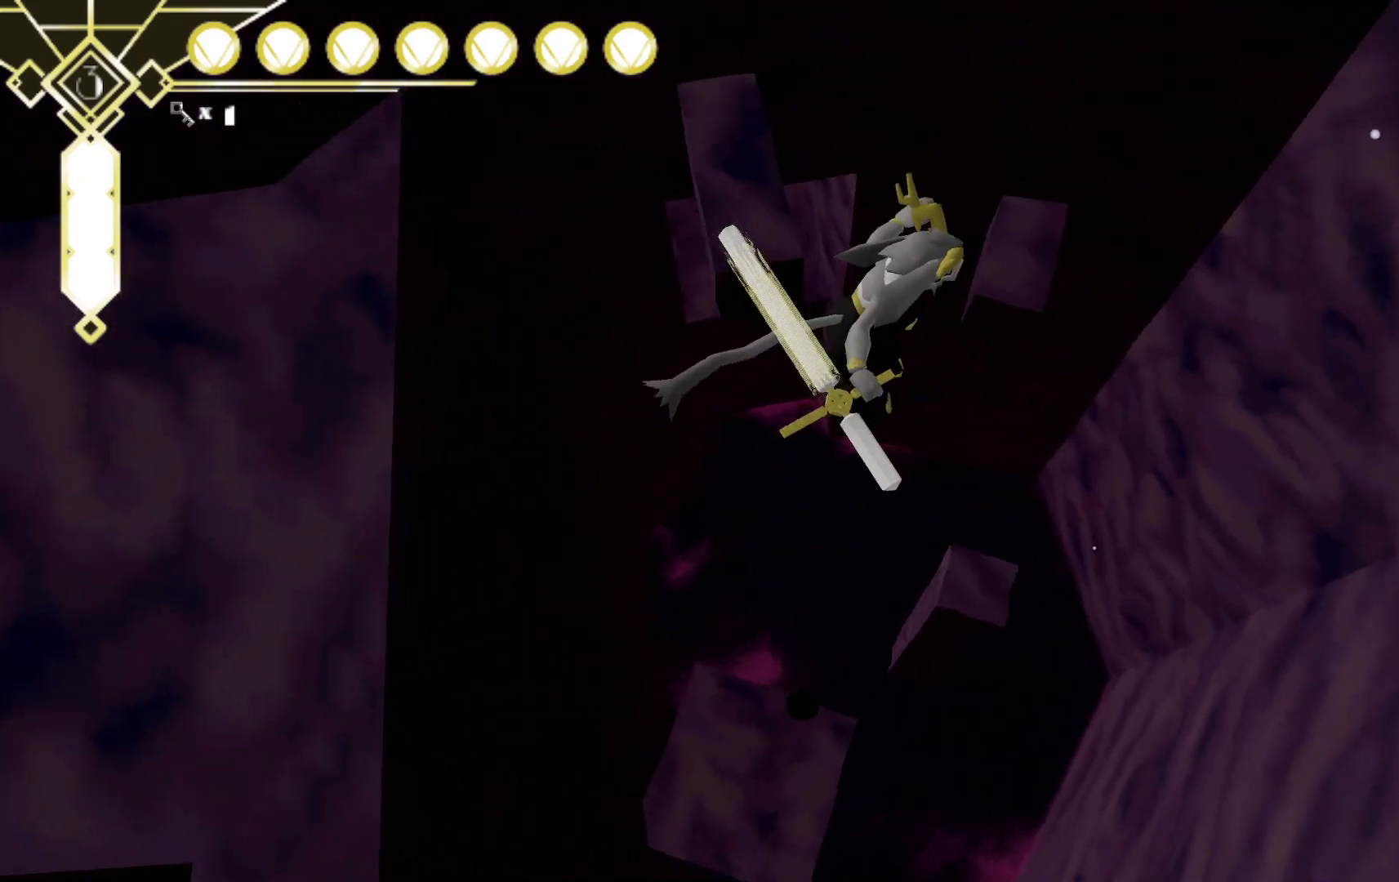
{"buttons": ["A"], "left_stick": "up", "right_stick": "center", "events": [[217, "A", "down"], [300, "left_stick", "up"]]}
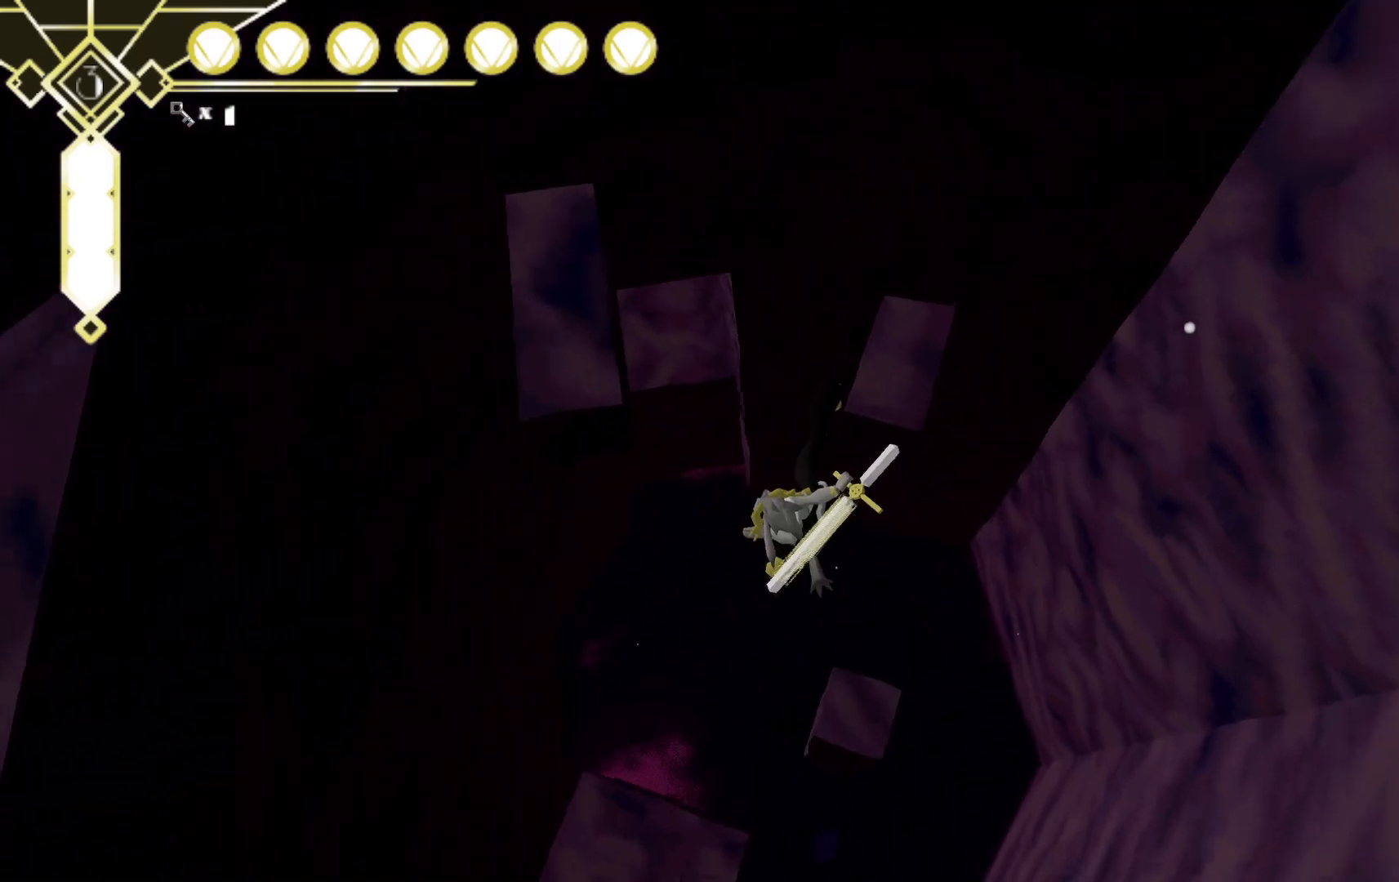
{"buttons": [], "left_stick": "up", "right_stick": "up-left", "events": [[83, "left_stick", "up-right"], [250, "A", "up"], [417, "left_stick", "up"], [467, "right_stick", "up-left"]]}
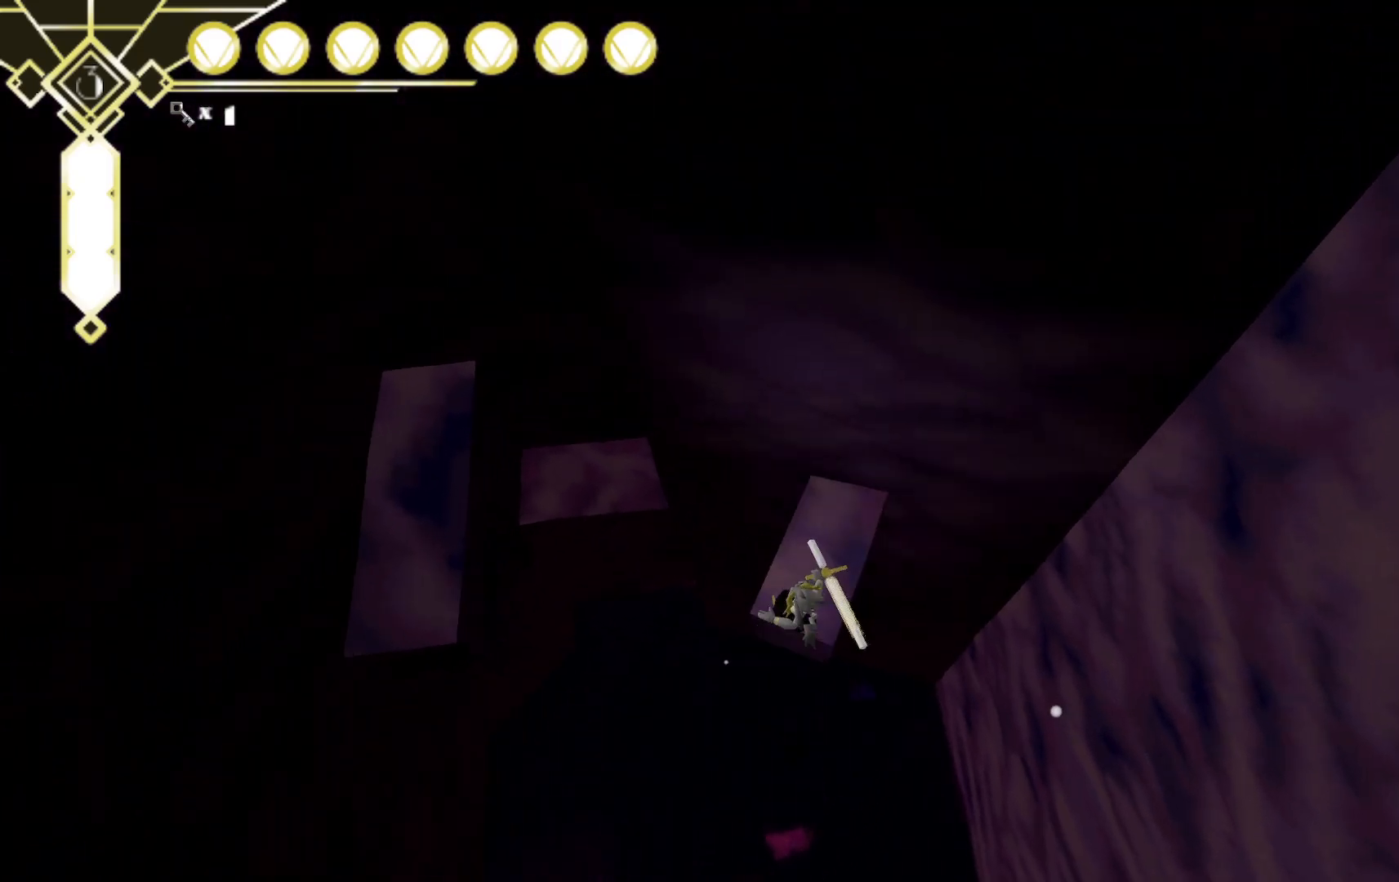
{"buttons": [], "left_stick": "center", "right_stick": "left", "events": [[200, "left_stick", "center"], [433, "right_stick", "left"]]}
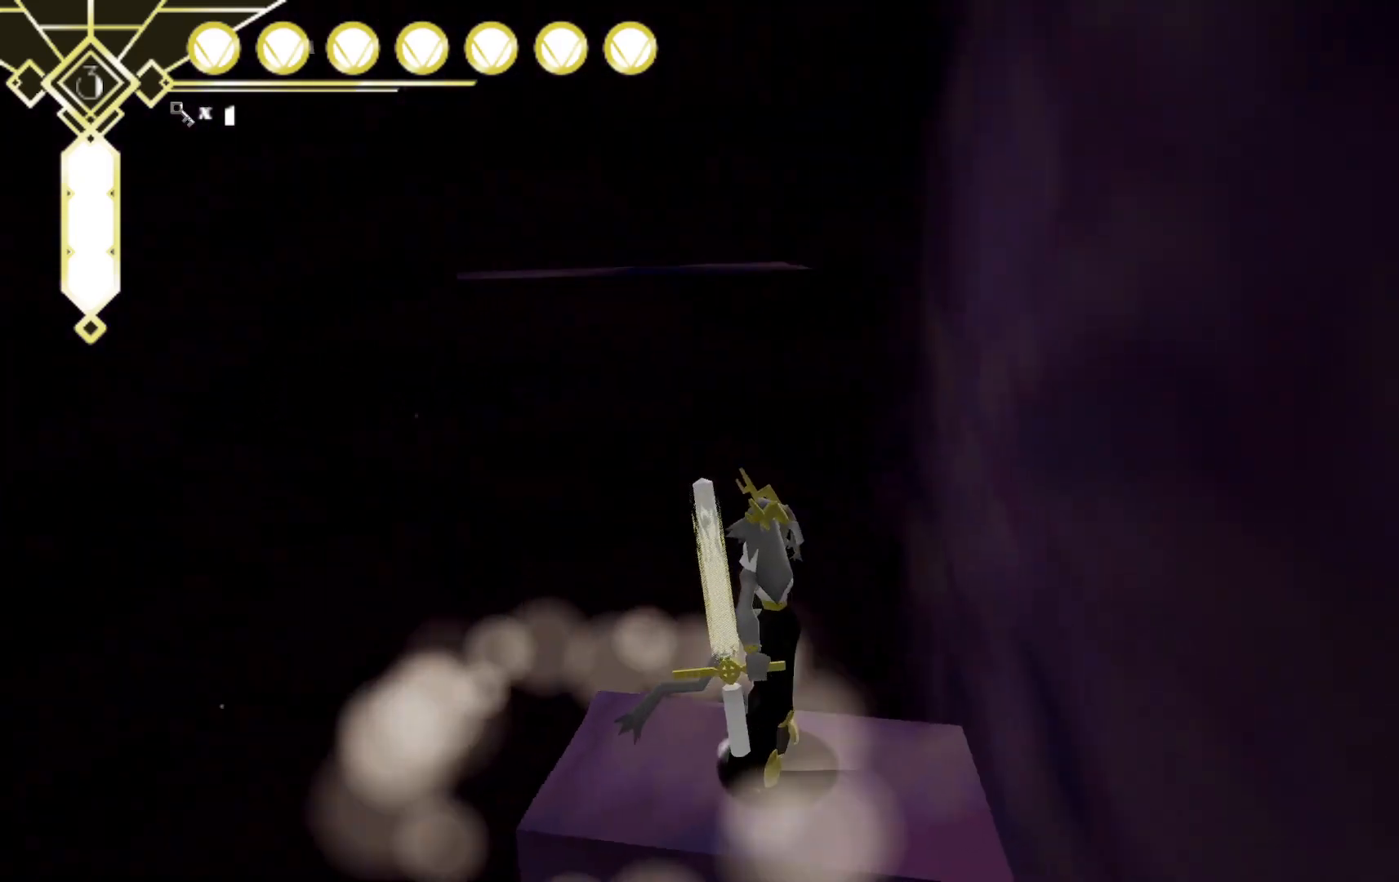
{"buttons": ["A"], "left_stick": "up", "right_stick": "center", "events": [[167, "left_stick", "up-left"], [217, "right_stick", "down-left"], [367, "right_stick", "center"], [450, "left_stick", "up"], [483, "A", "down"]]}
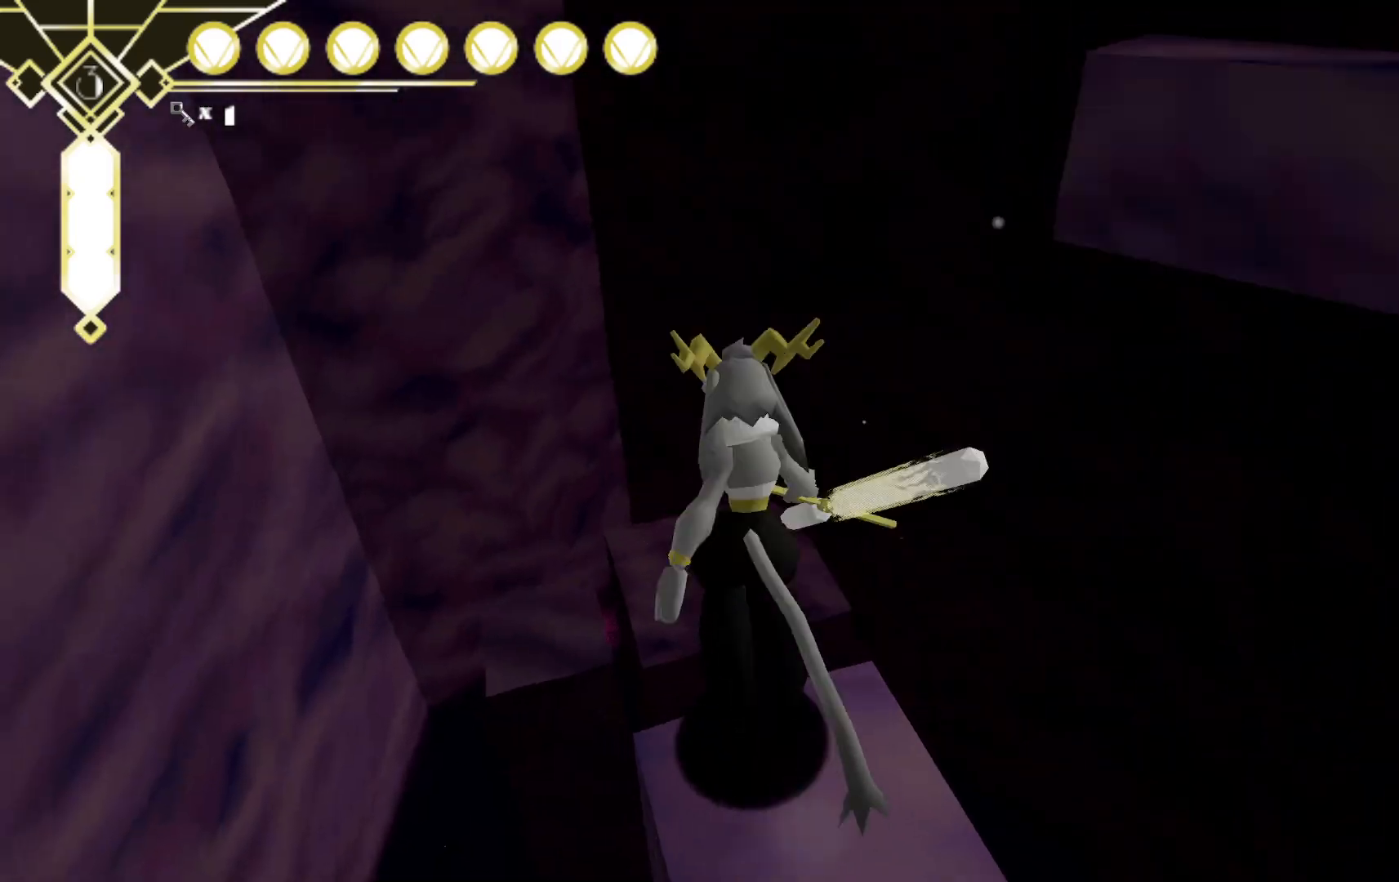
{"buttons": [], "left_stick": "up", "right_stick": "center", "events": [[217, "A", "up"]]}
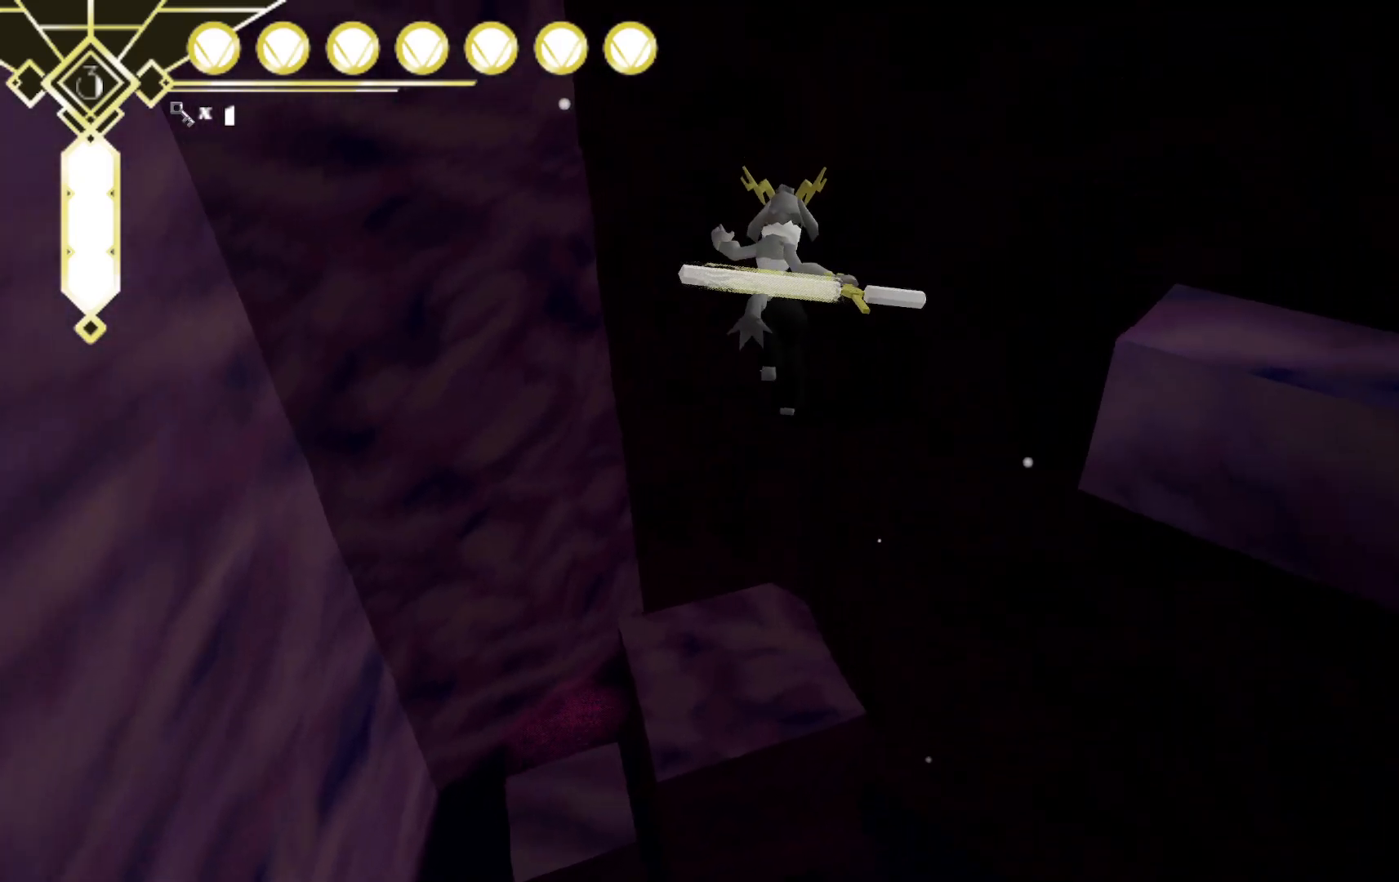
{"buttons": [], "left_stick": "up-left", "right_stick": "right", "events": [[150, "left_stick", "up-left"], [233, "right_stick", "right"]]}
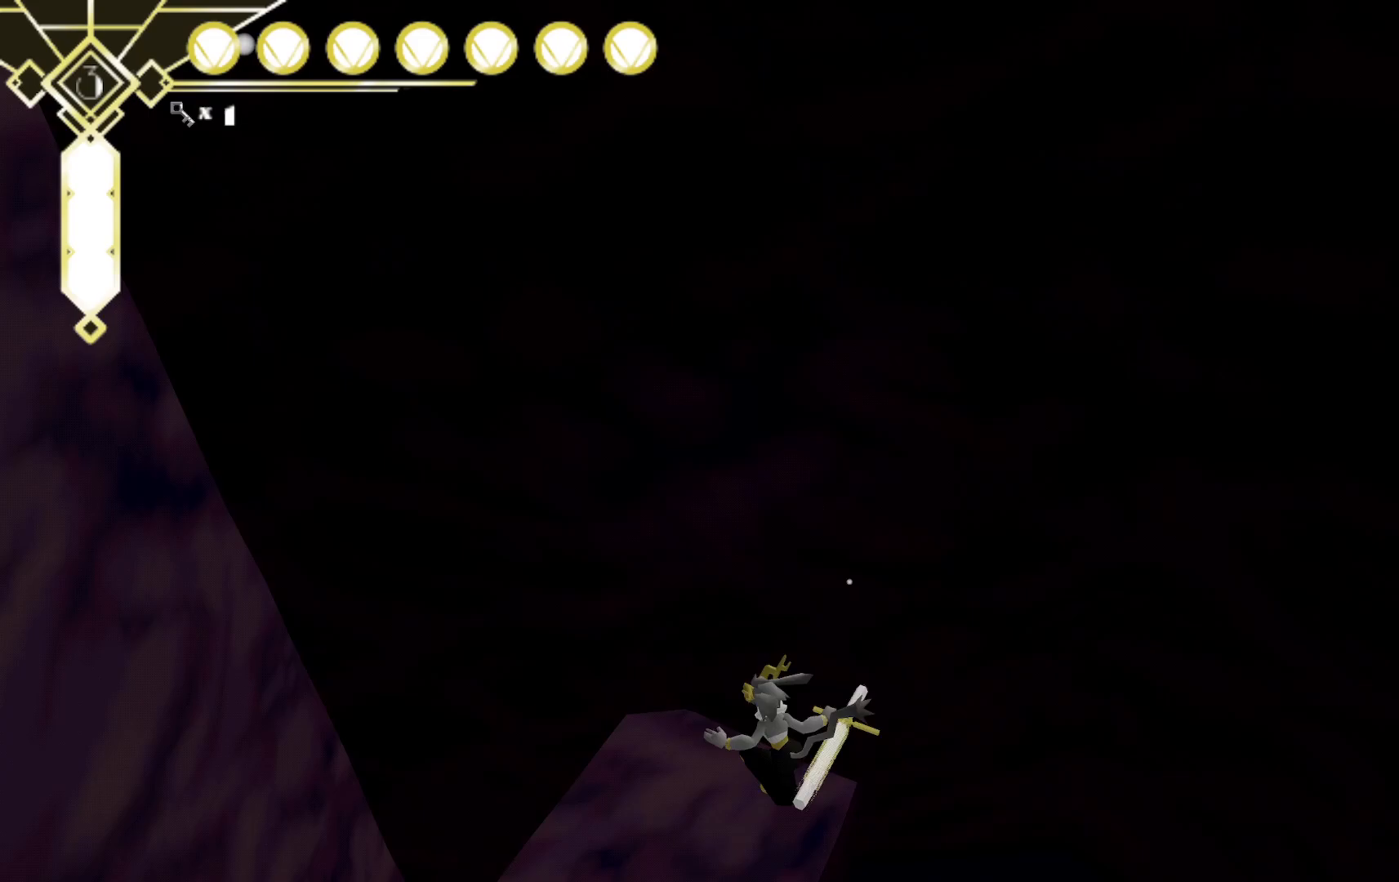
{"buttons": [], "left_stick": "center", "right_stick": "right", "events": [[350, "left_stick", "center"]]}
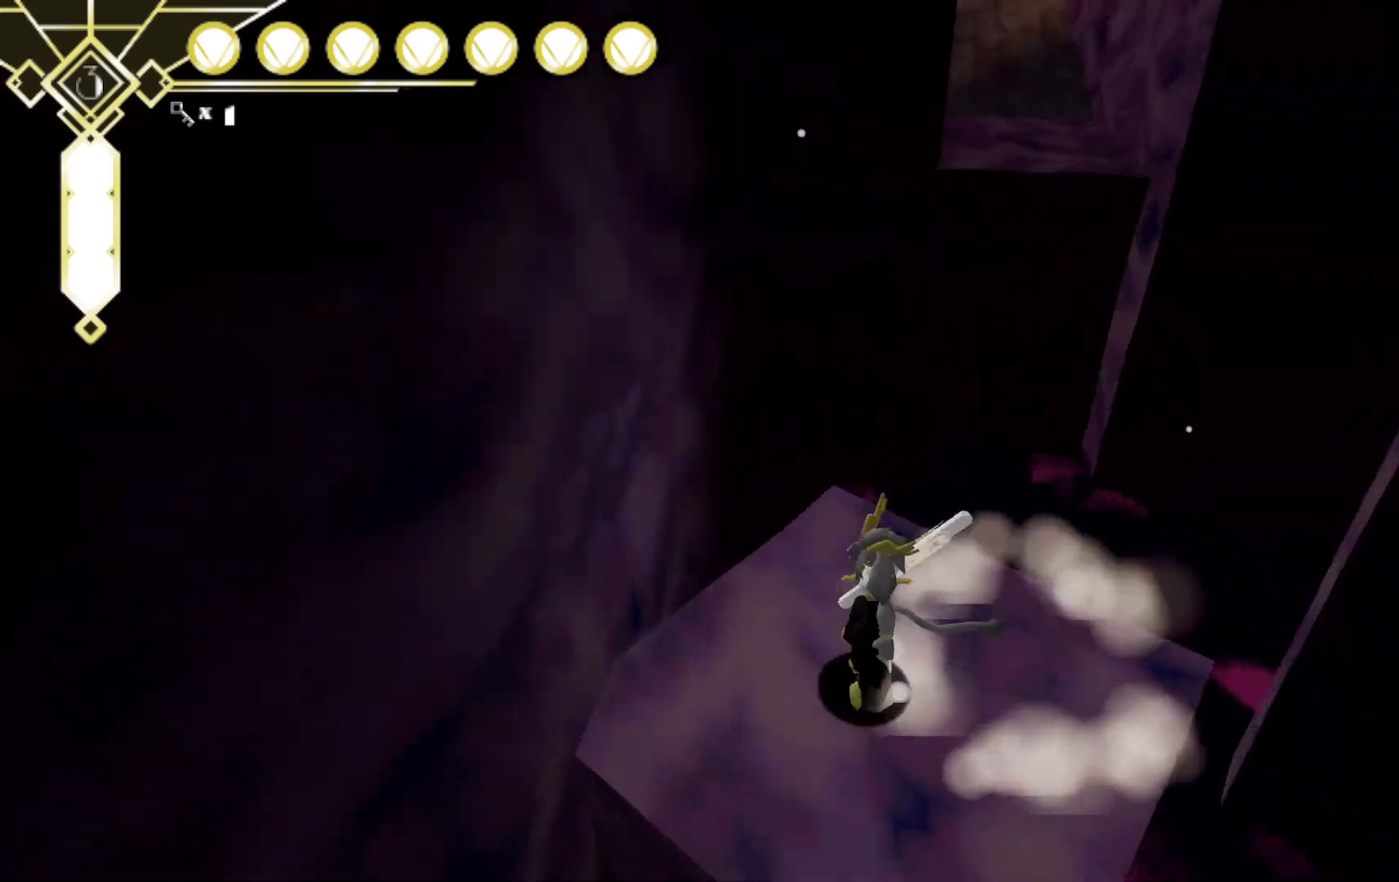
{"buttons": ["A", "L2"], "left_stick": "up", "right_stick": "center", "events": [[67, "left_stick", "up"], [117, "right_stick", "center"], [433, "L2", "down"], [483, "A", "down"]]}
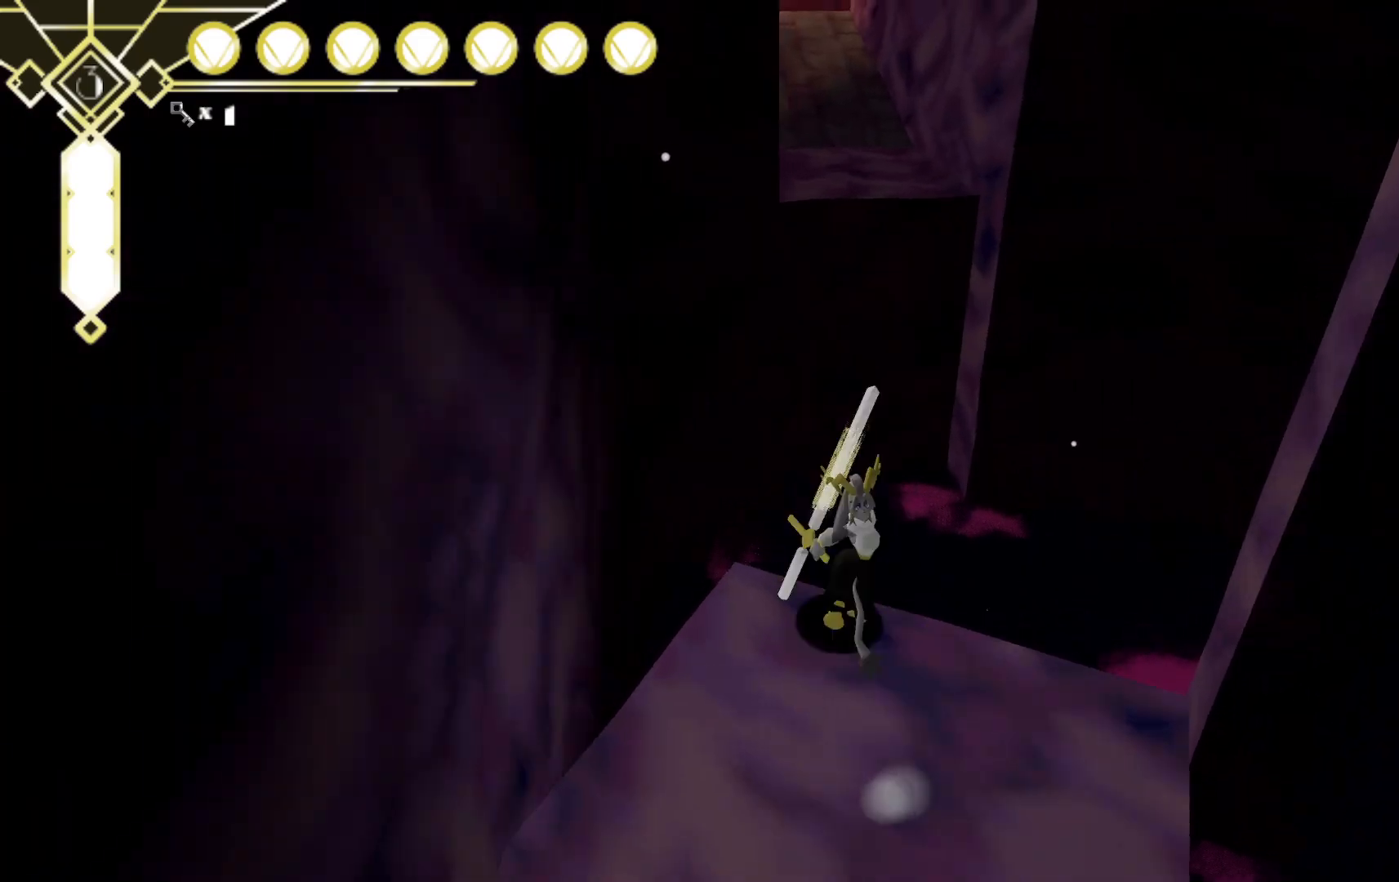
{"buttons": ["A"], "left_stick": "up", "right_stick": "center", "events": [[217, "L2", "up"]]}
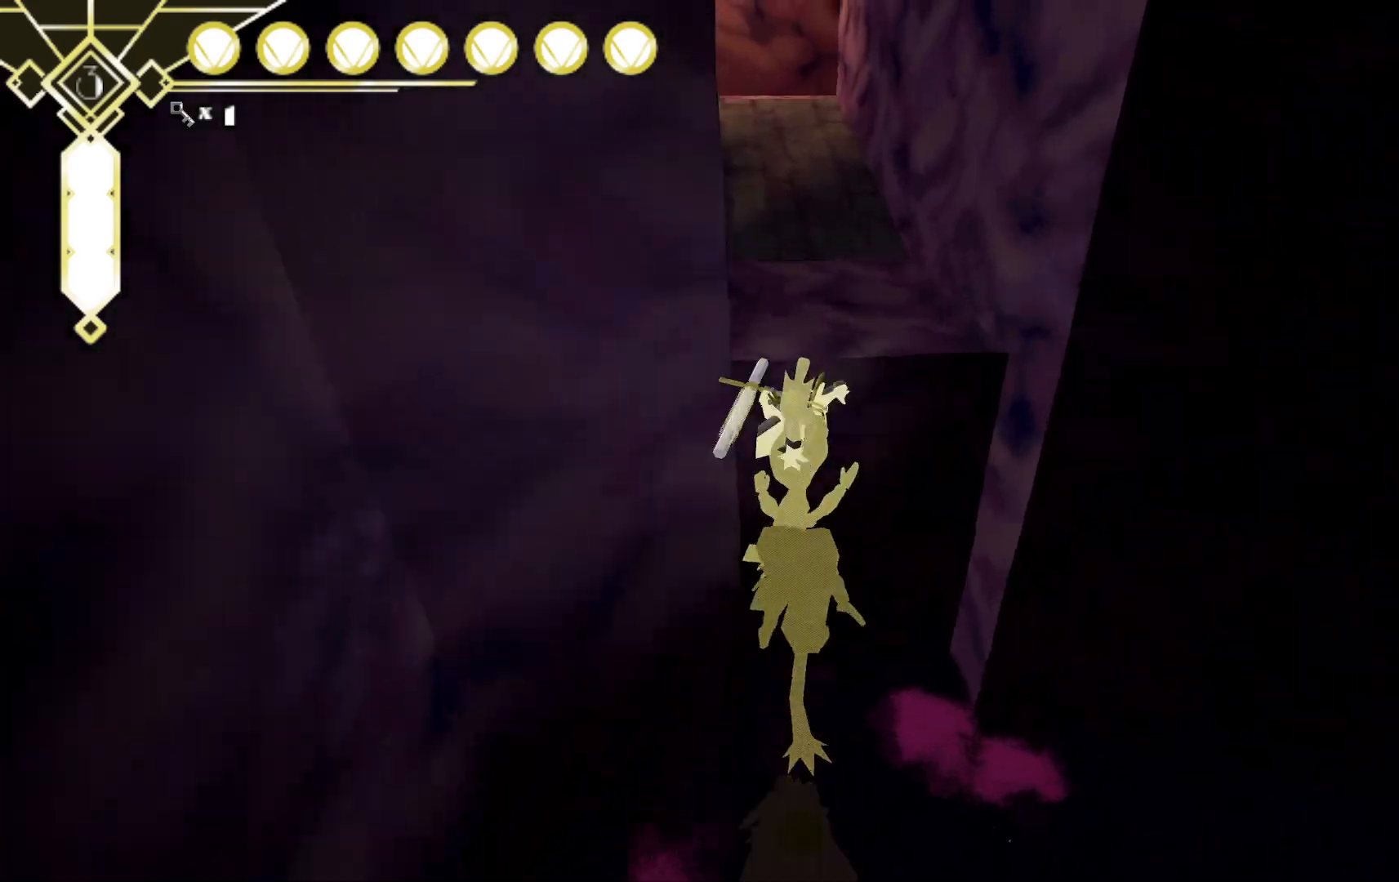
{"buttons": ["A"], "left_stick": "up", "right_stick": "center", "events": [[83, "A", "up"], [433, "A", "down"]]}
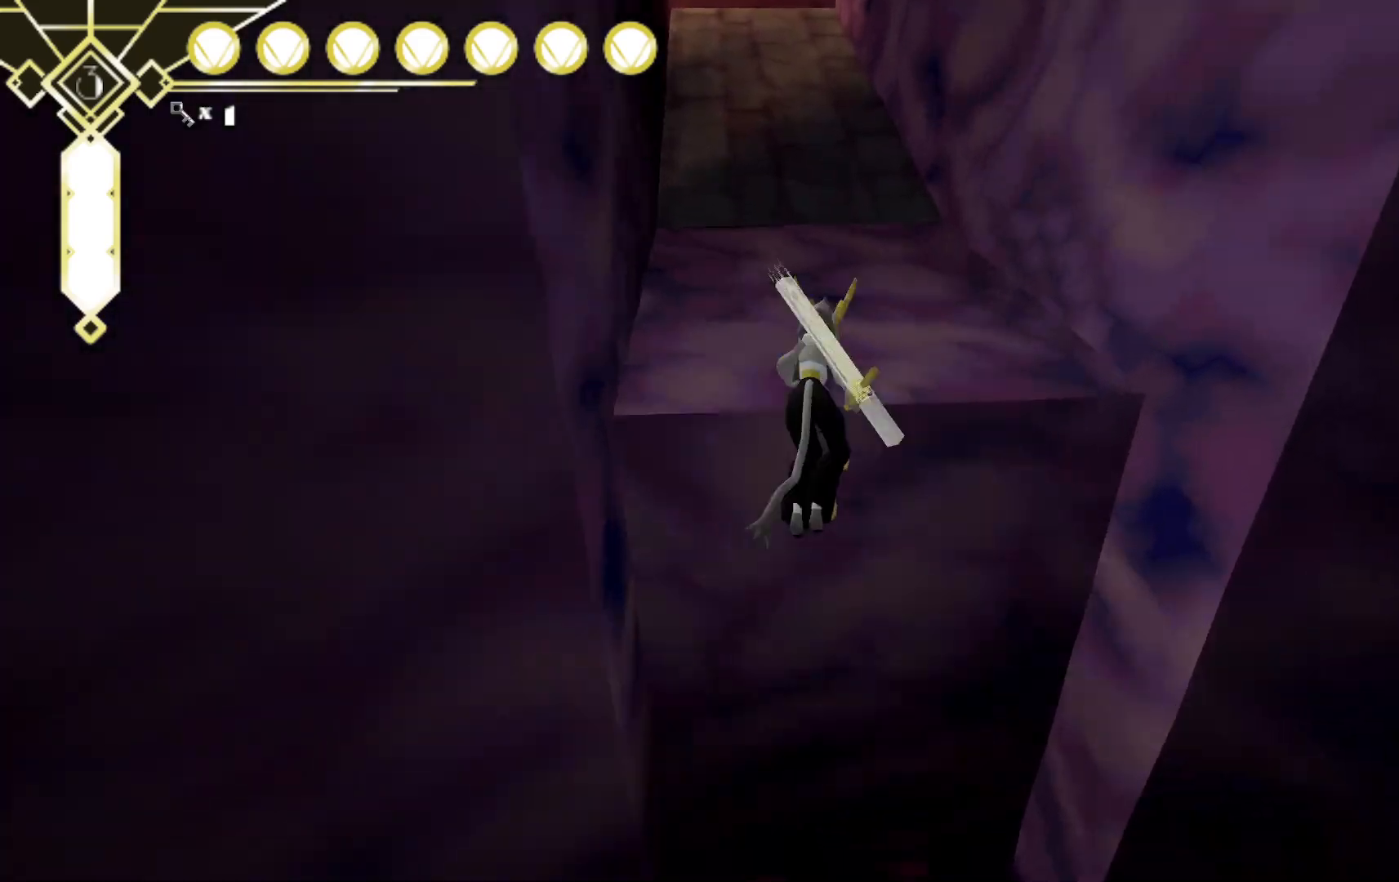
{"buttons": [], "left_stick": "up", "right_stick": "center", "events": [[367, "A", "up"]]}
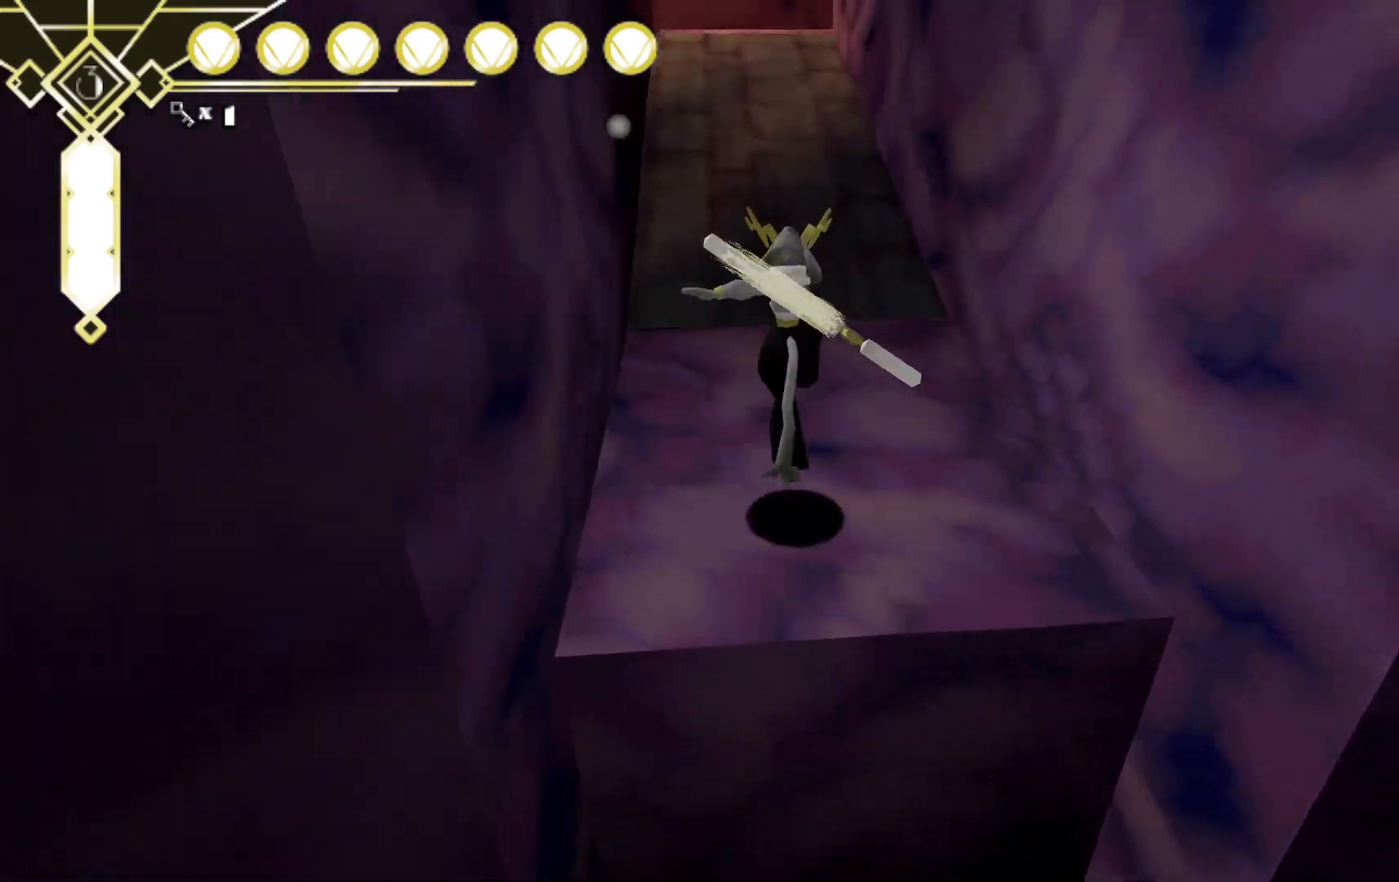
{"buttons": ["A", "L2"], "left_stick": "up", "right_stick": "center", "events": [[100, "right_stick", "up"], [250, "right_stick", "center"], [300, "L2", "down"], [383, "A", "down"]]}
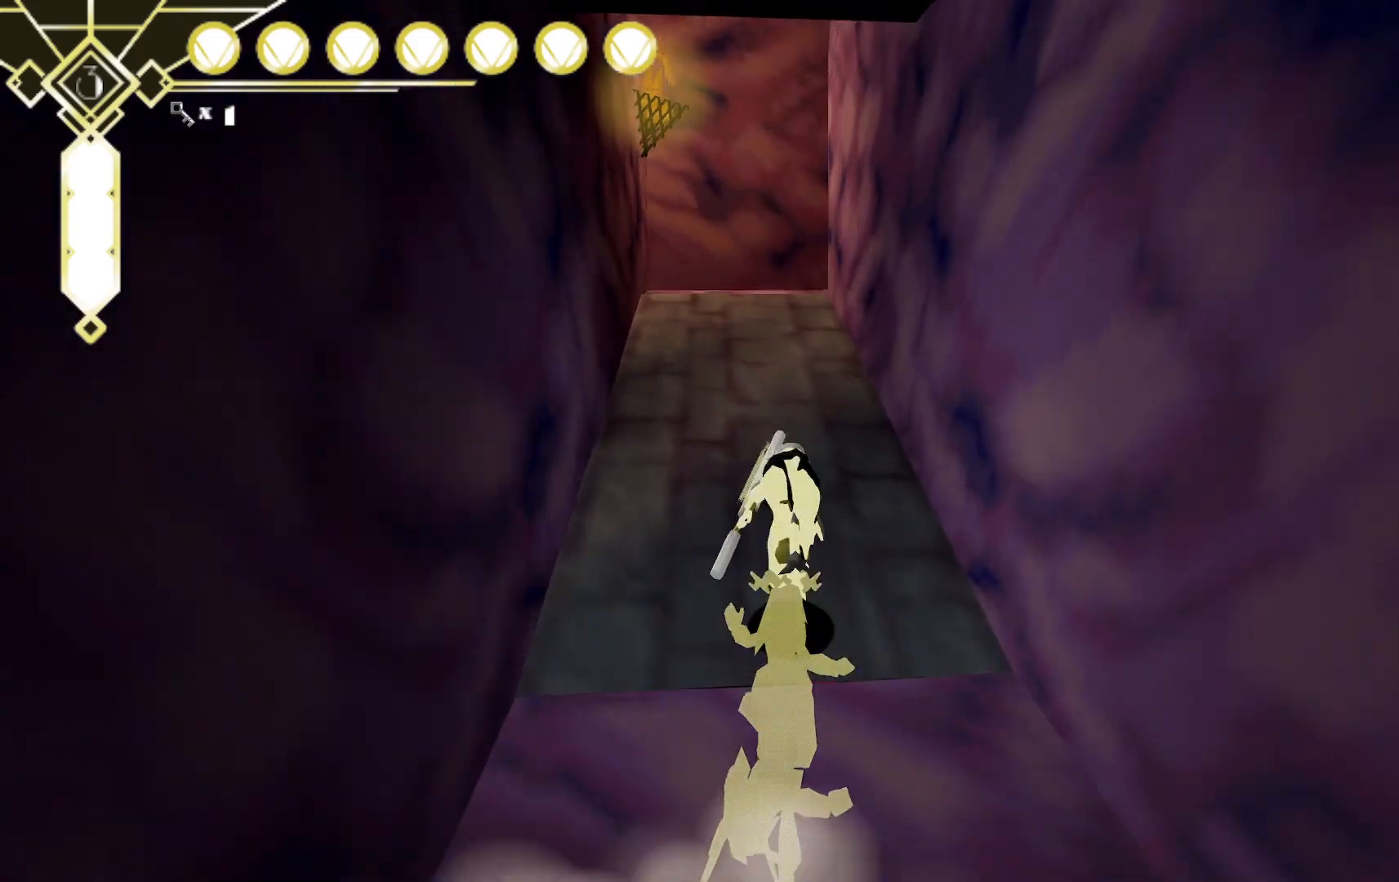
{"buttons": [], "left_stick": "up", "right_stick": "down-right", "events": [[50, "L2", "up"], [67, "A", "up"], [433, "right_stick", "down-right"]]}
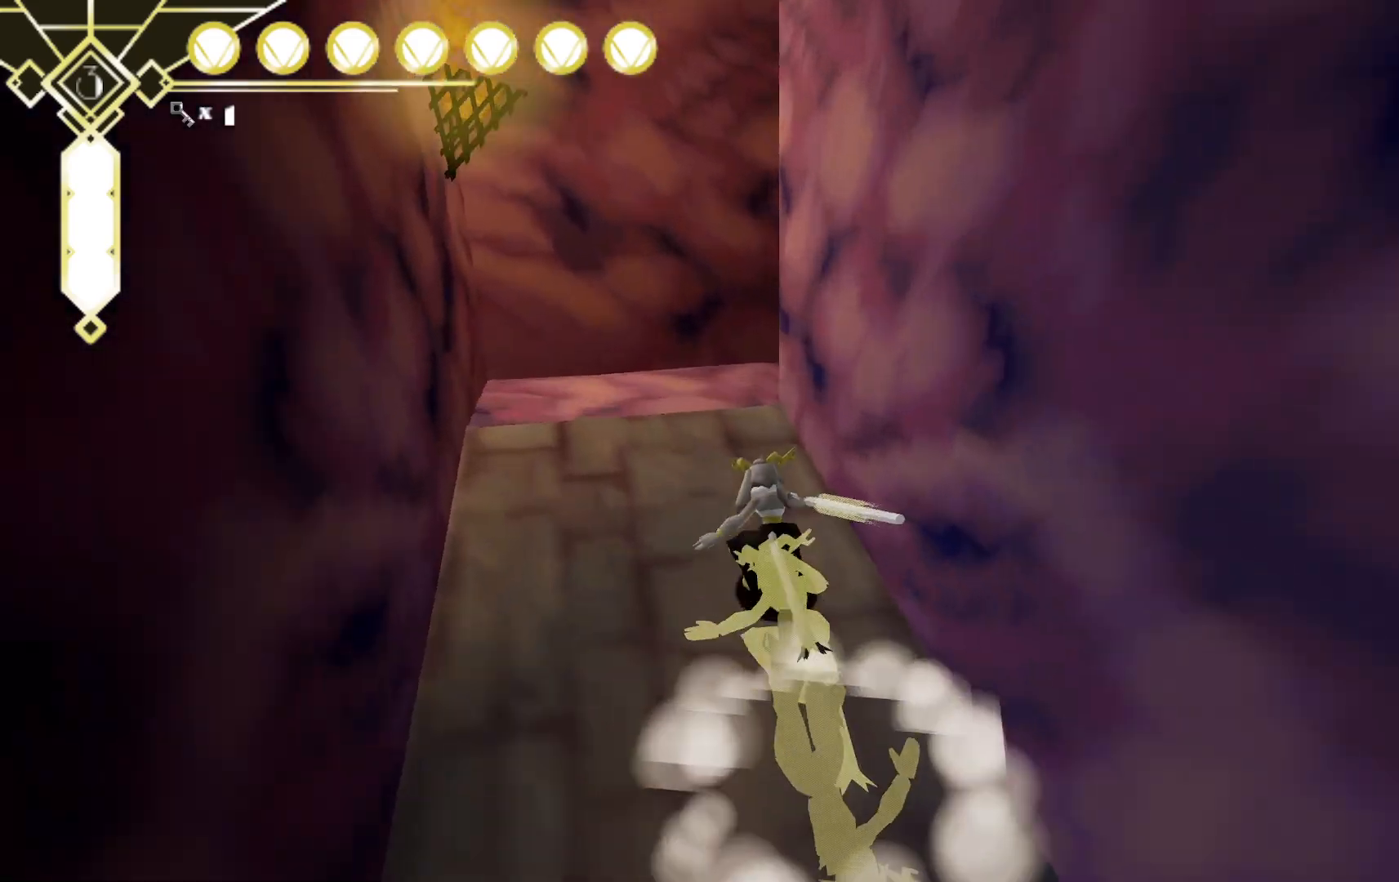
{"buttons": [], "left_stick": "up", "right_stick": "right", "events": [[150, "left_stick", "up-left"], [183, "right_stick", "center"], [433, "right_stick", "right"], [483, "left_stick", "up"]]}
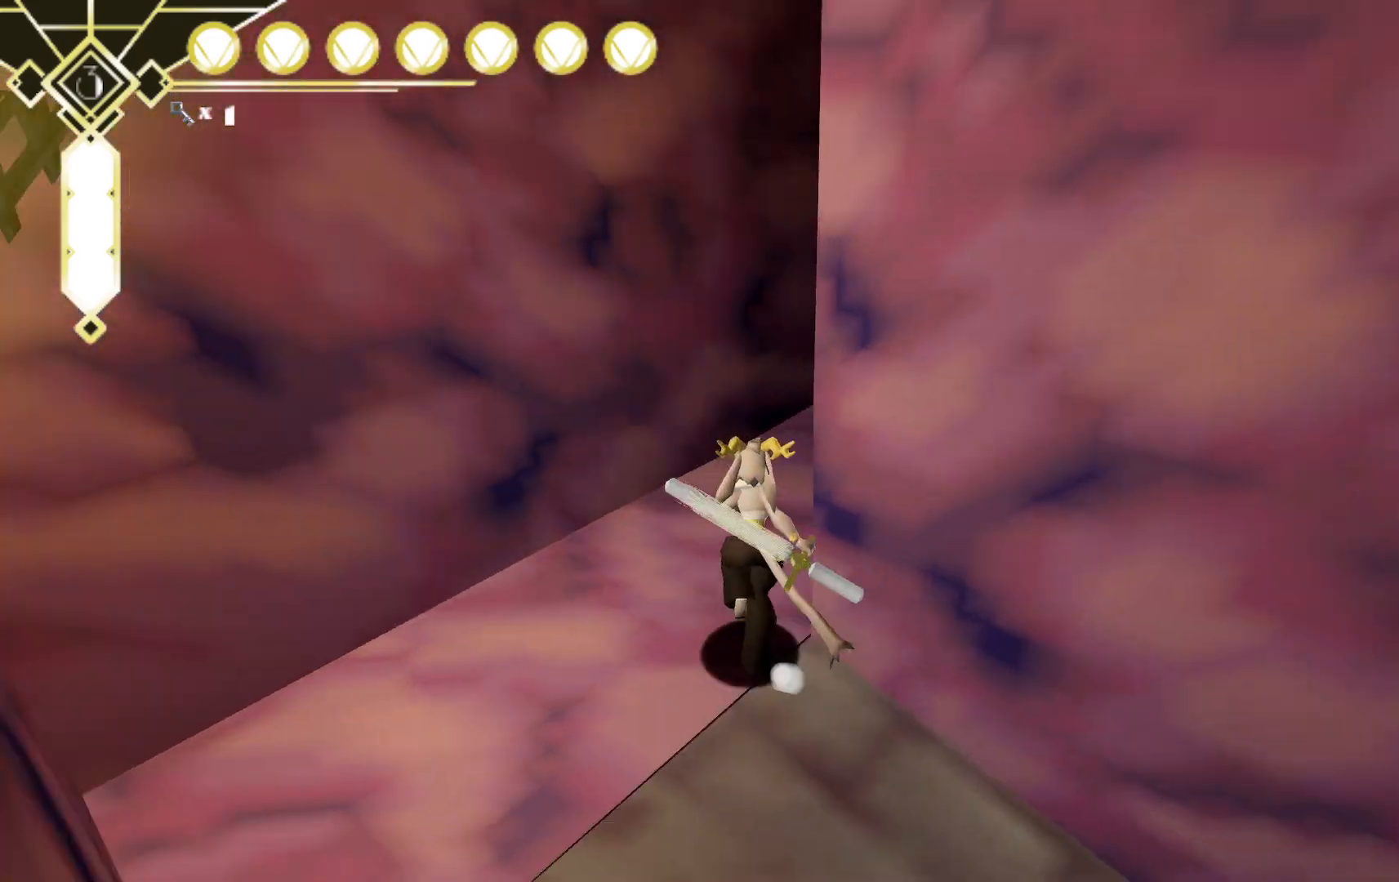
{"buttons": [], "left_stick": "up", "right_stick": "center", "events": [[233, "right_stick", "center"]]}
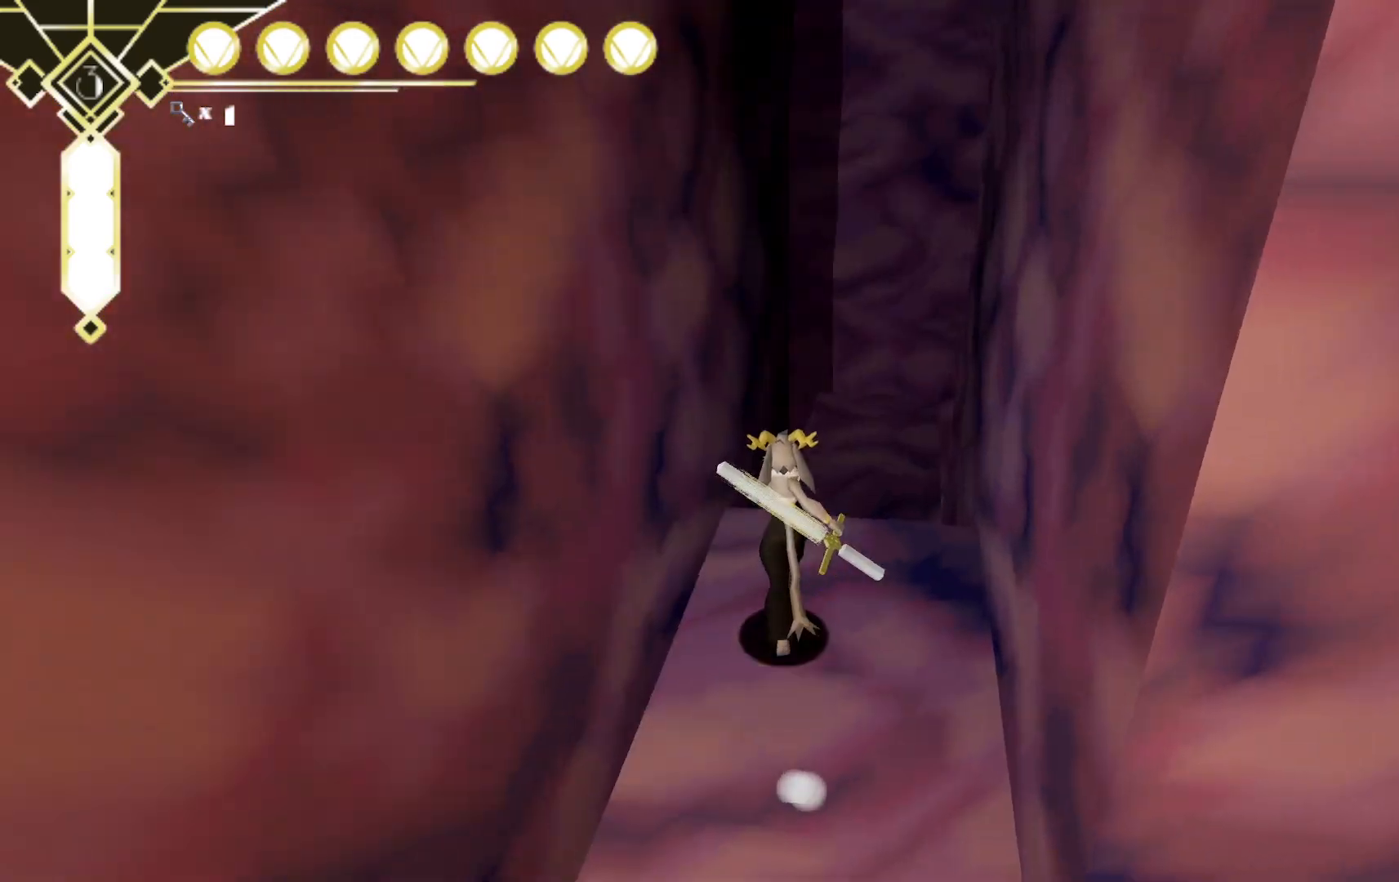
{"buttons": [], "left_stick": "up", "right_stick": "center", "events": [[150, "right_stick", "right"], [317, "right_stick", "center"]]}
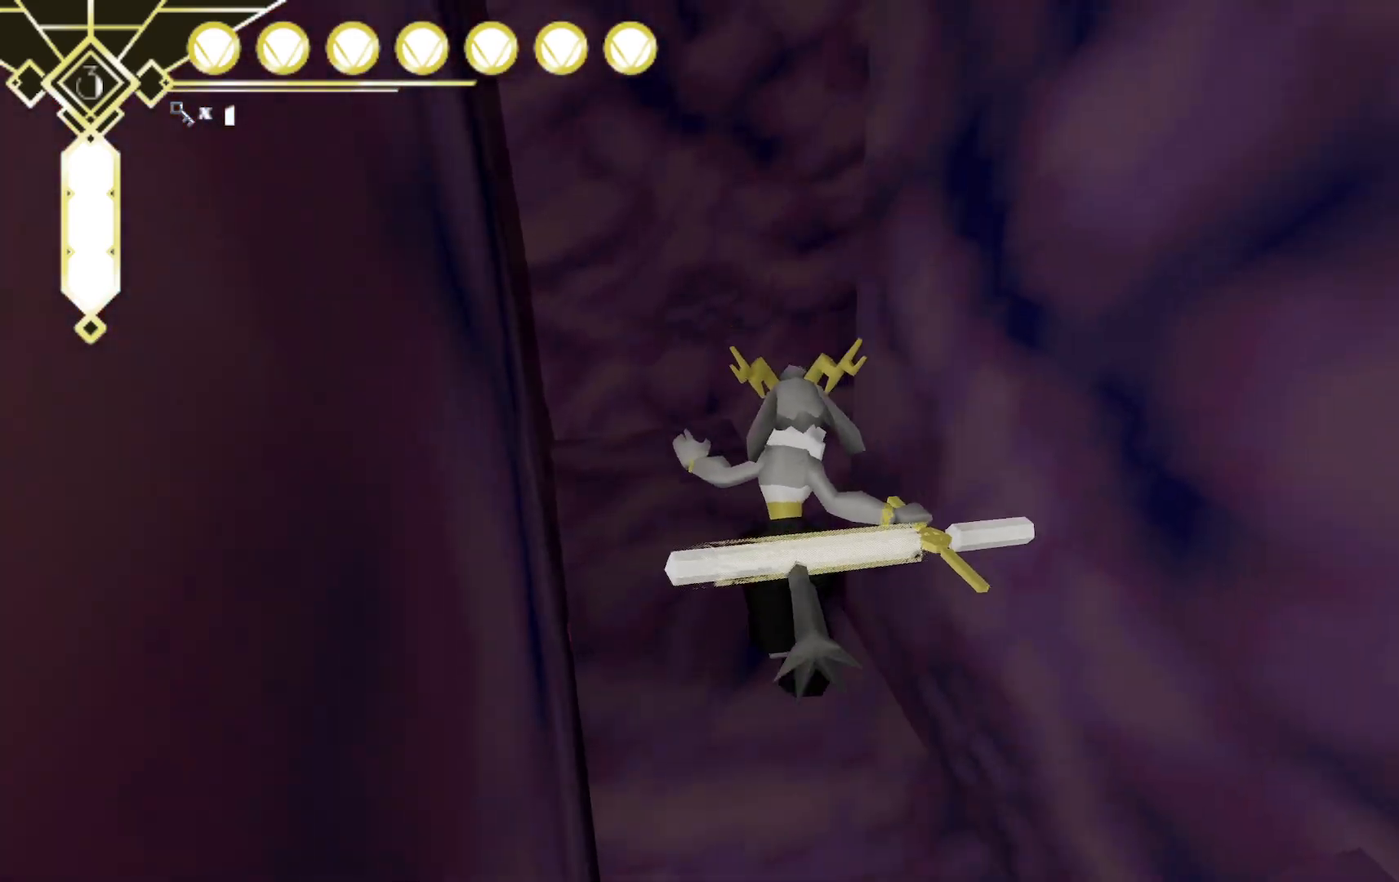
{"buttons": [], "left_stick": "up", "right_stick": "right", "events": [[383, "right_stick", "right"]]}
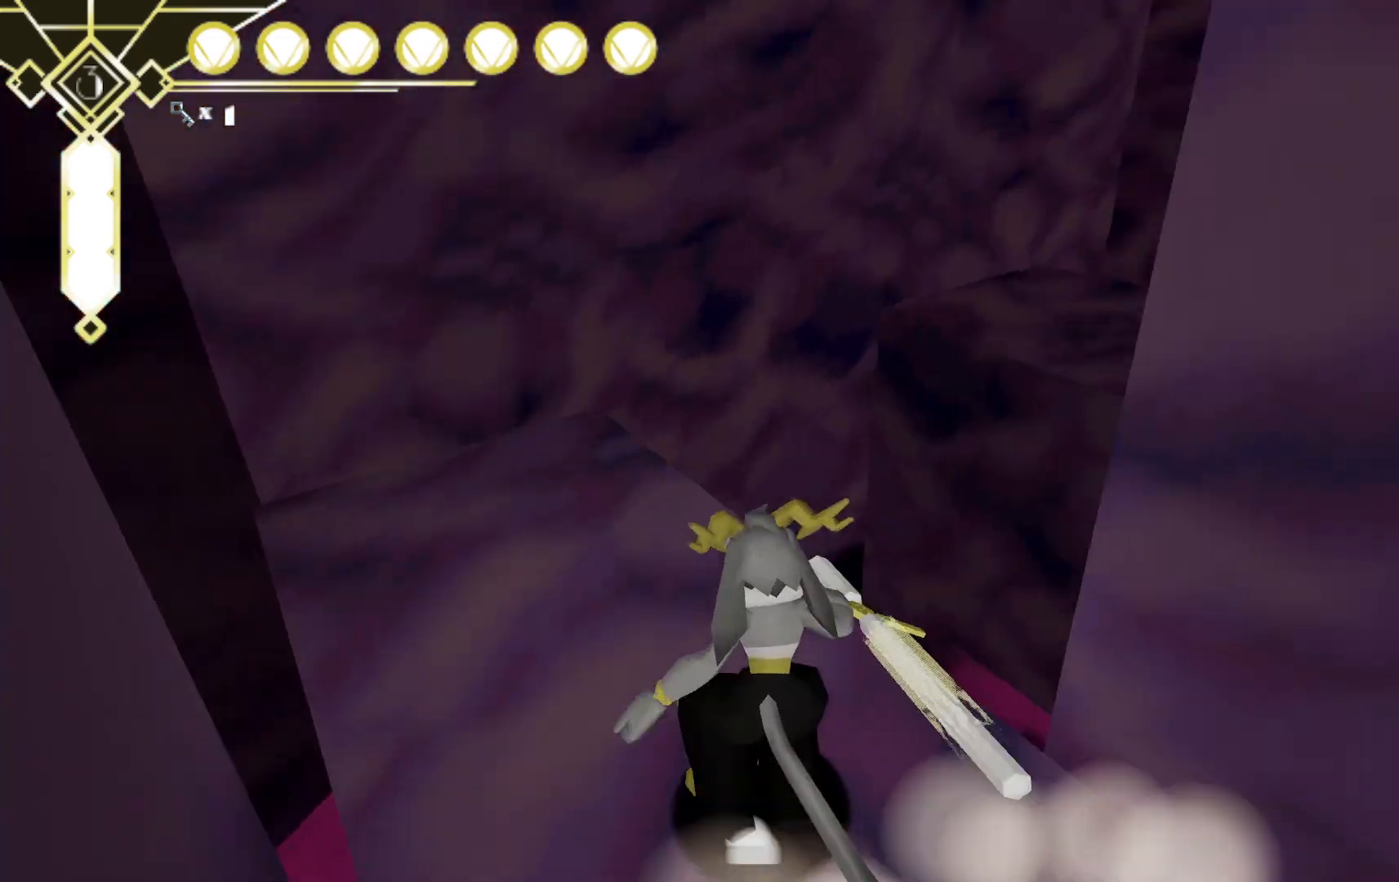
{"buttons": ["A"], "left_stick": "up", "right_stick": "center", "events": [[183, "right_stick", "center"], [267, "A", "down"]]}
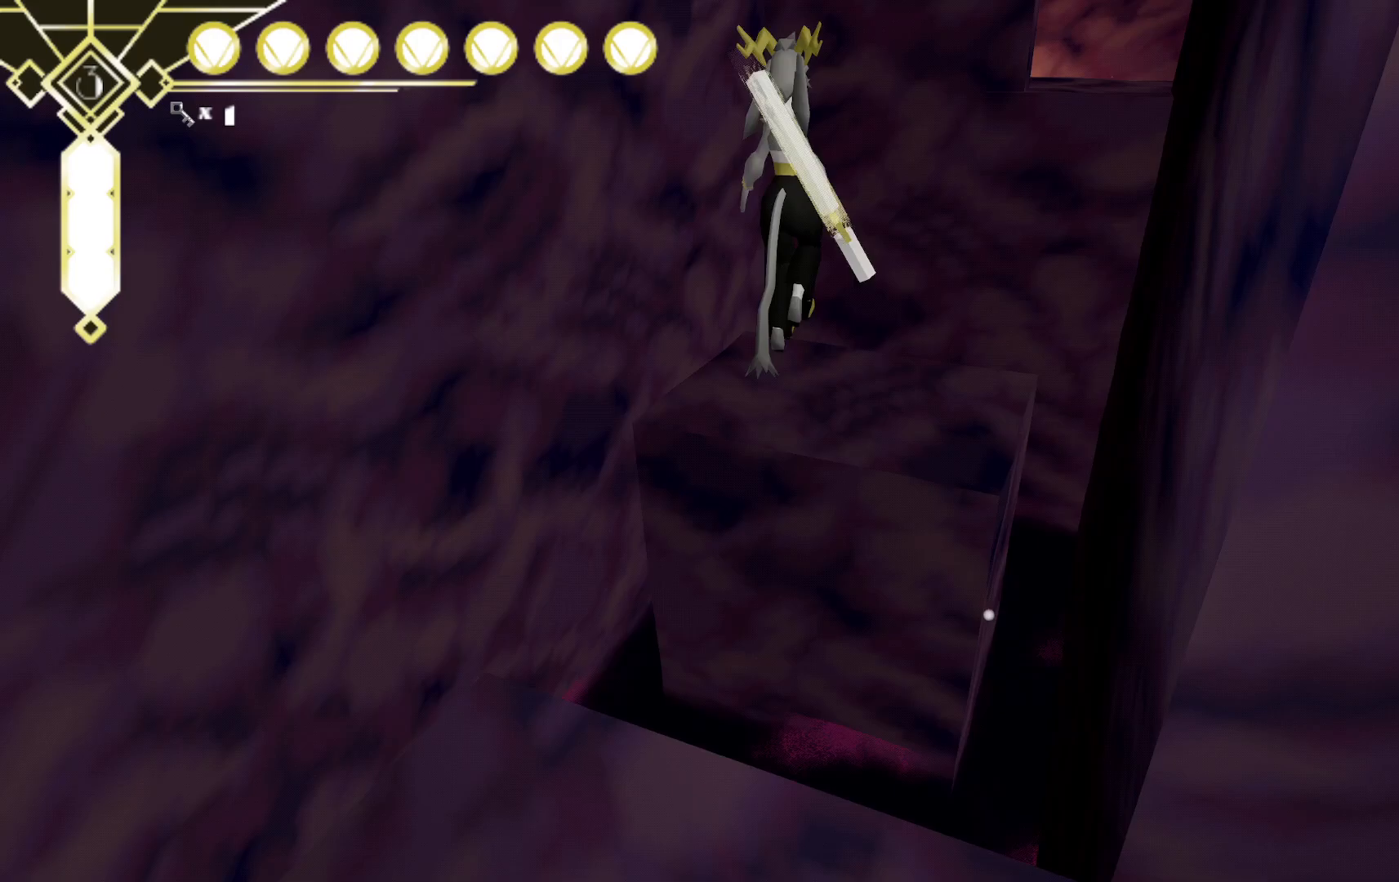
{"buttons": [], "left_stick": "up", "right_stick": "right", "events": [[117, "A", "up"], [317, "right_stick", "right"]]}
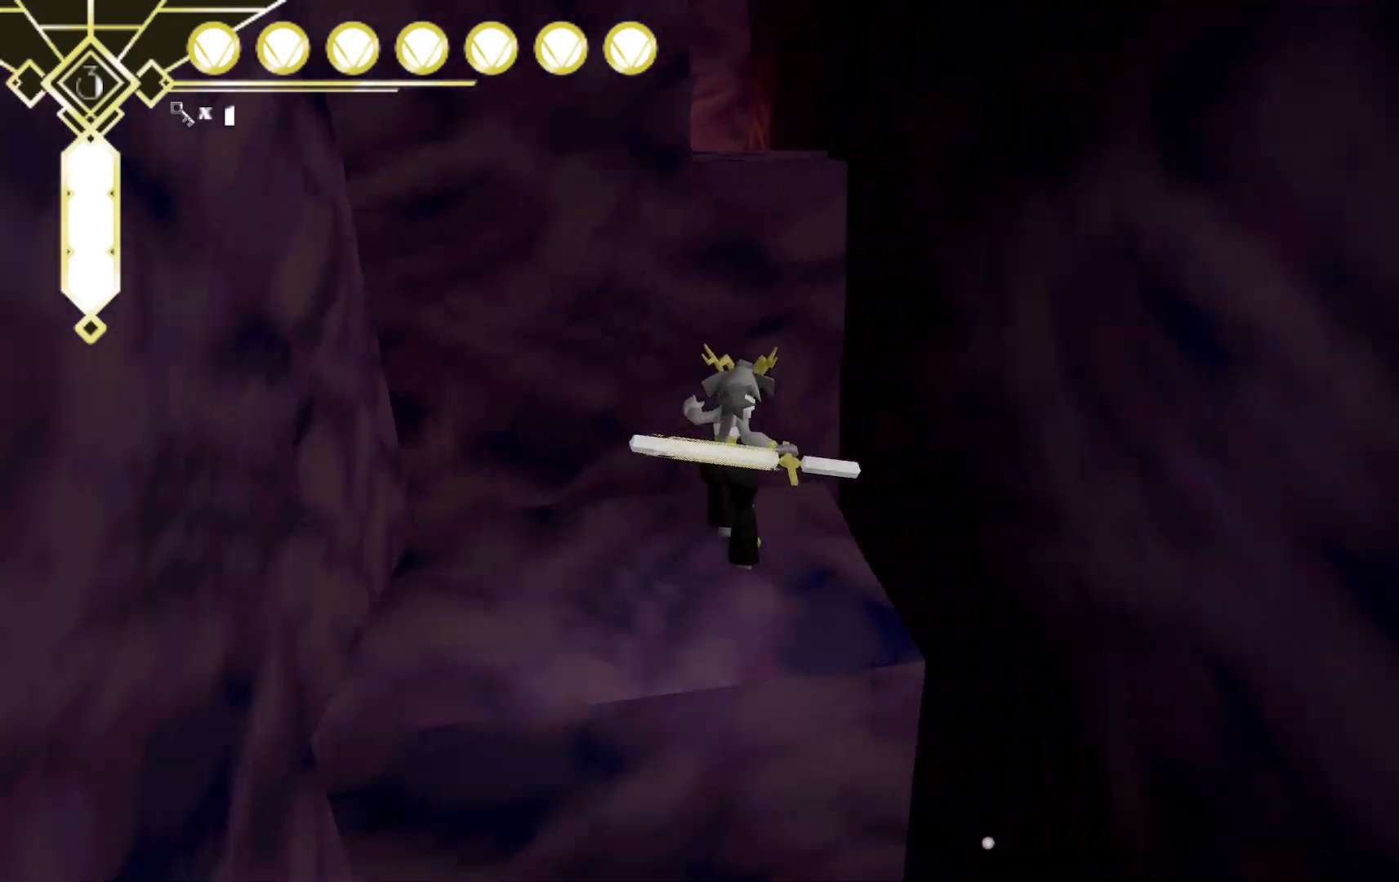
{"buttons": ["A"], "left_stick": "up", "right_stick": "center", "events": [[67, "right_stick", "center"], [317, "A", "down"]]}
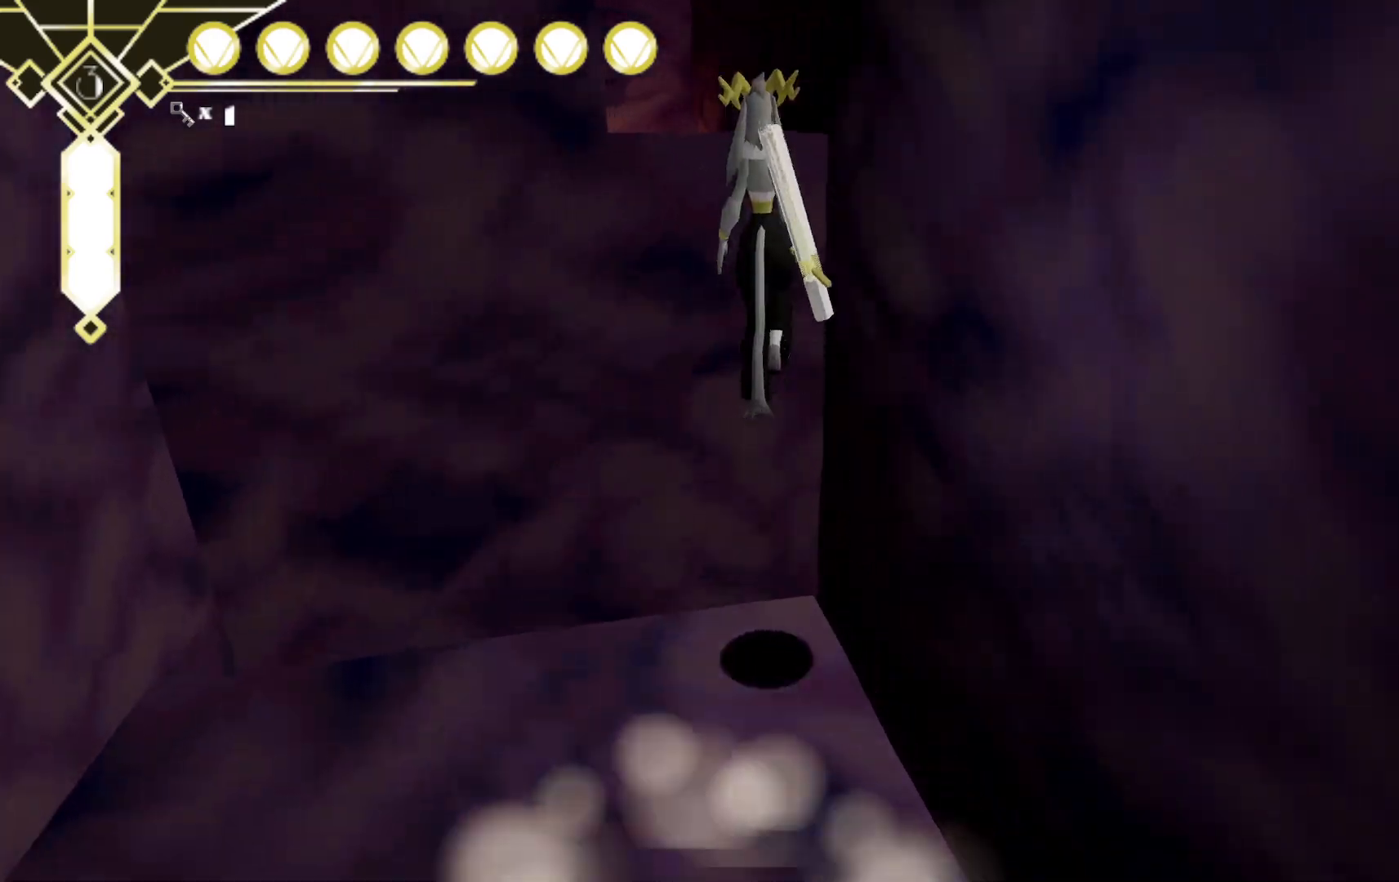
{"buttons": ["A"], "left_stick": "up", "right_stick": "center", "events": [[17, "A", "up"], [67, "L2", "down"], [450, "A", "down"], [450, "L2", "up"]]}
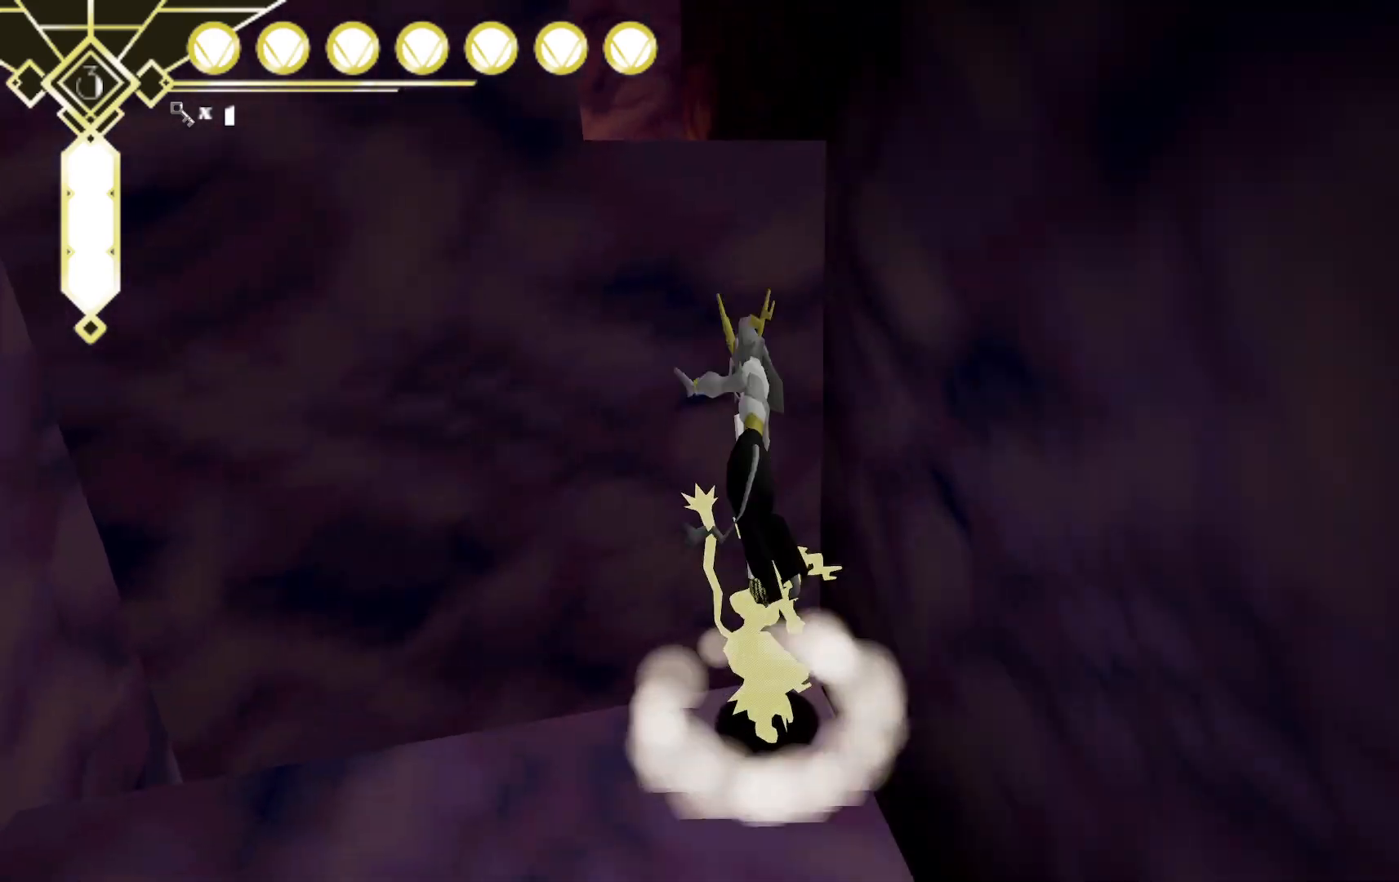
{"buttons": ["A"], "left_stick": "up", "right_stick": "center", "events": []}
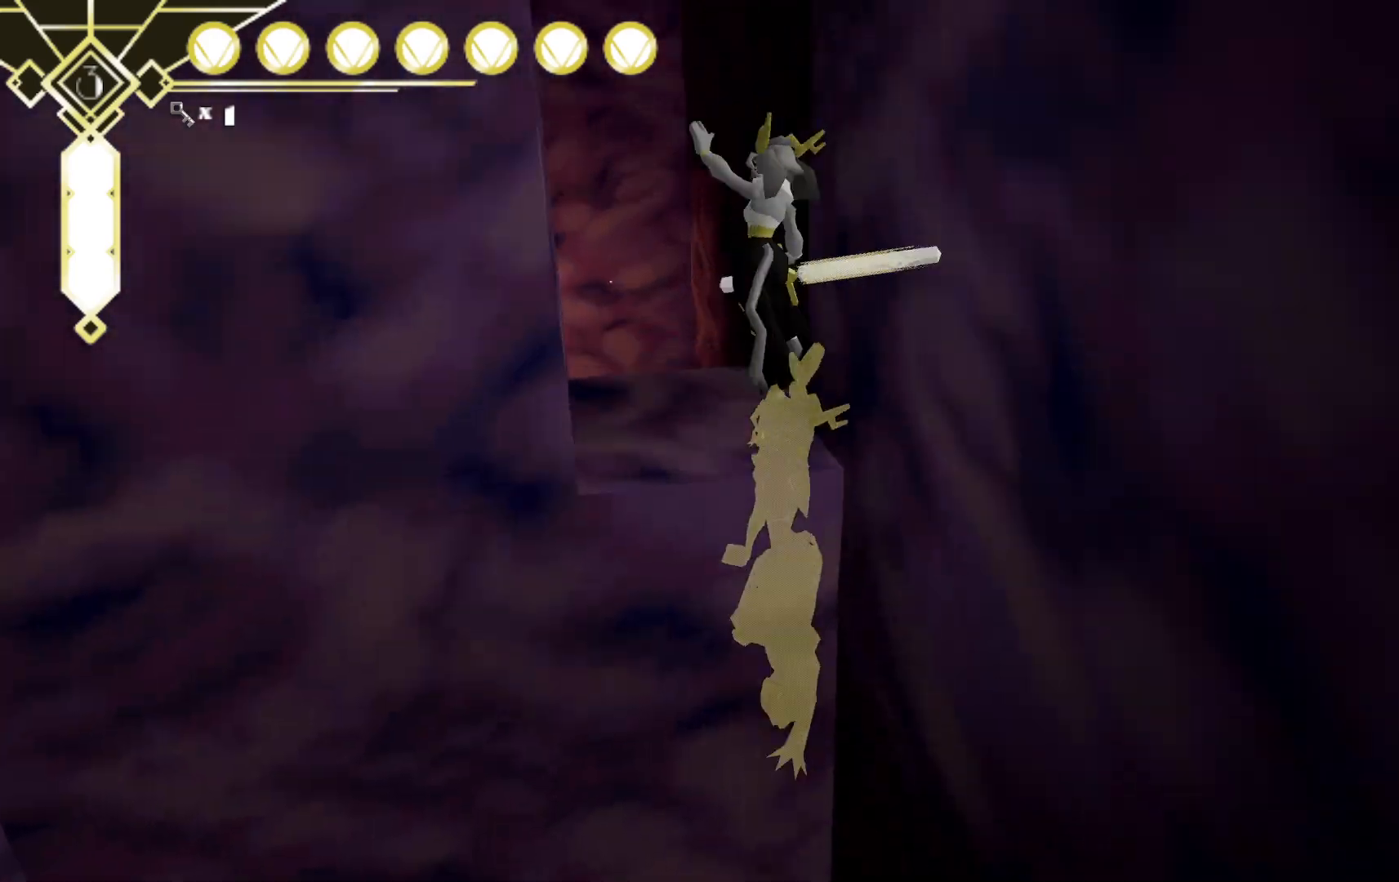
{"buttons": [], "left_stick": "up", "right_stick": "down-left", "events": [[83, "A", "up"], [333, "right_stick", "down-left"]]}
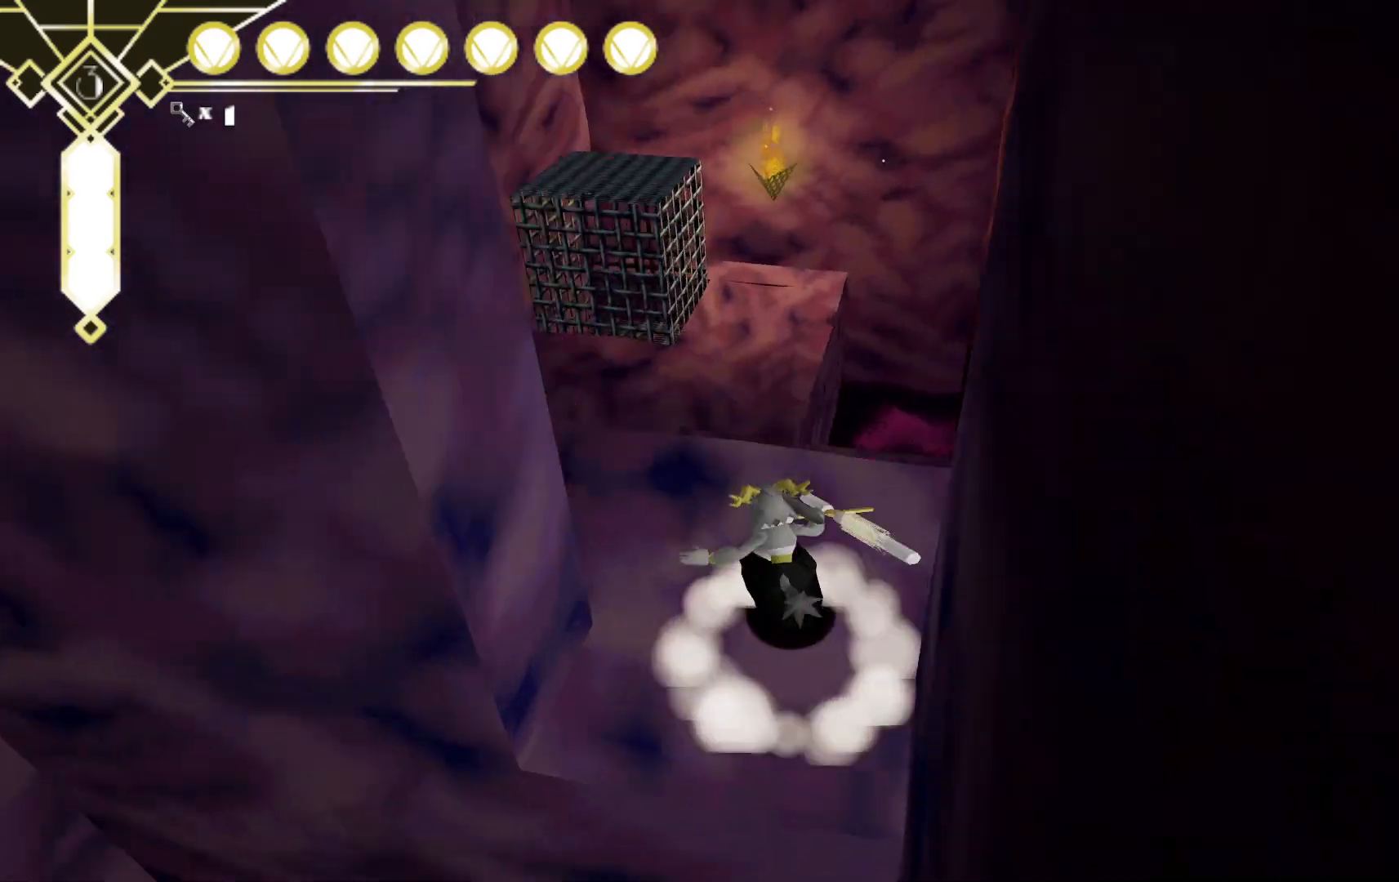
{"buttons": ["A"], "left_stick": "up", "right_stick": "center", "events": [[117, "right_stick", "center"], [350, "A", "down"]]}
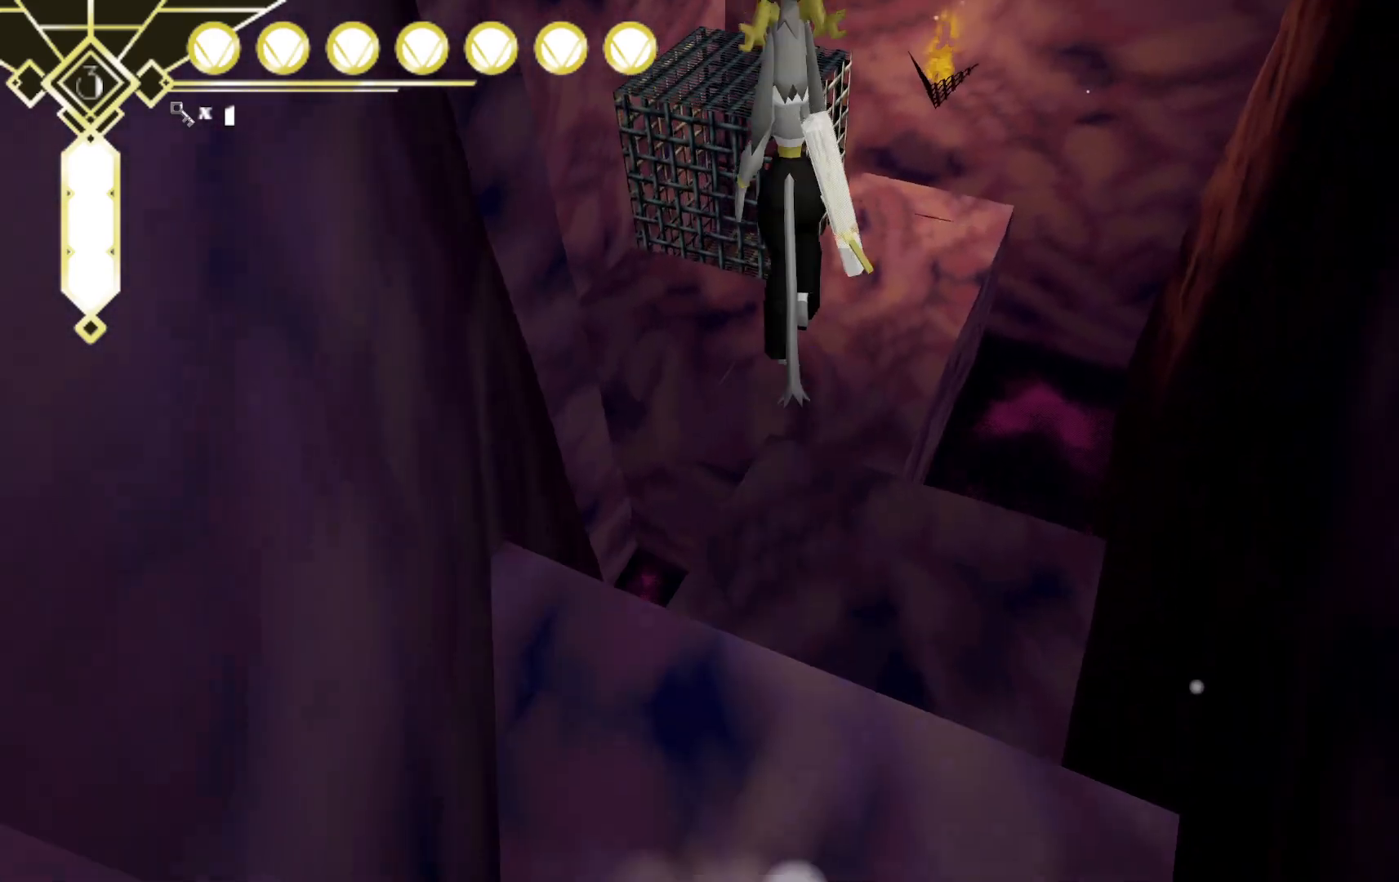
{"buttons": [], "left_stick": "up", "right_stick": "down", "events": [[300, "A", "up"], [433, "right_stick", "down"]]}
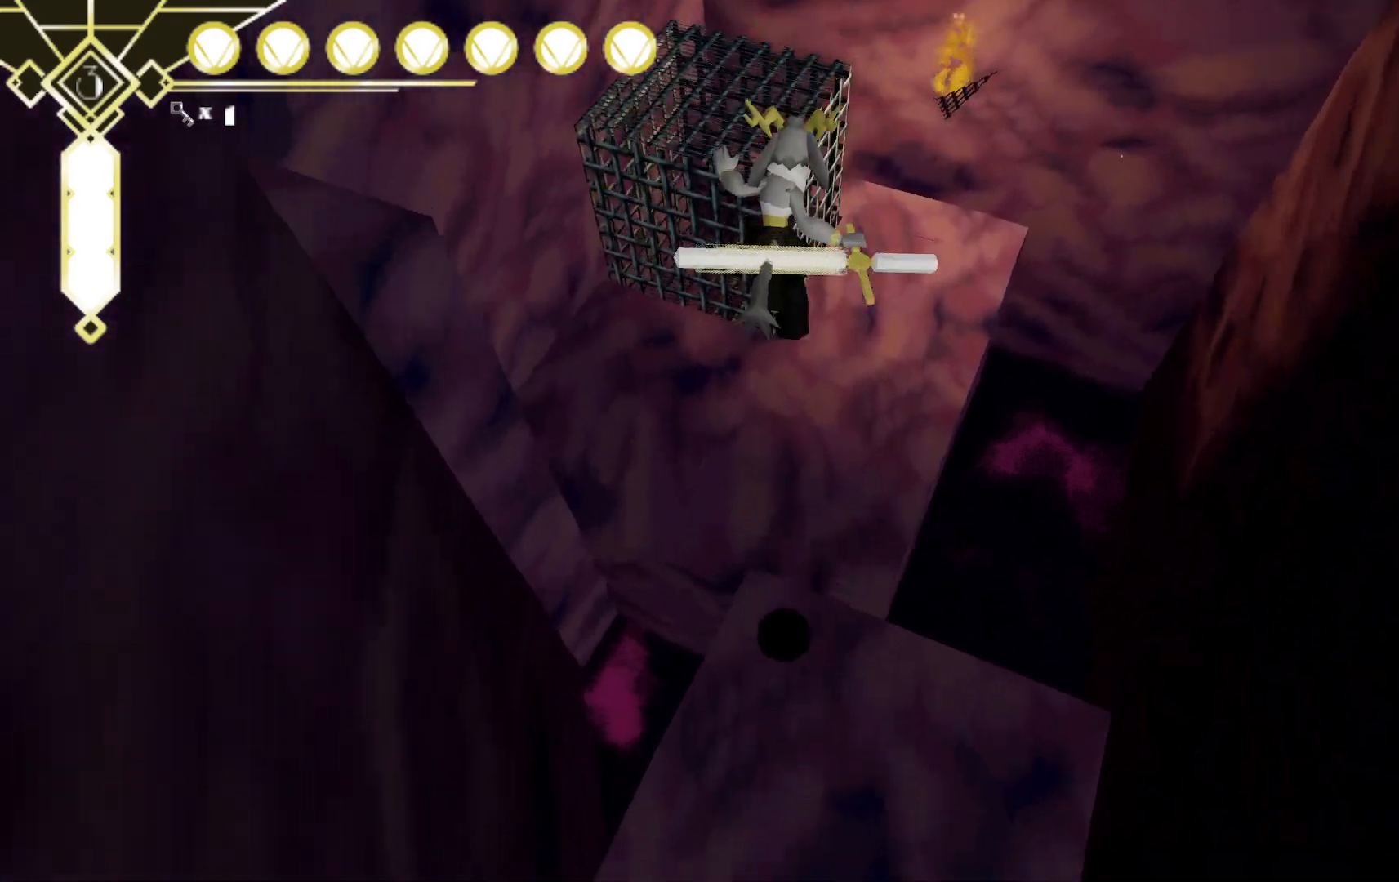
{"buttons": [], "left_stick": "up", "right_stick": "center", "events": [[333, "right_stick", "center"]]}